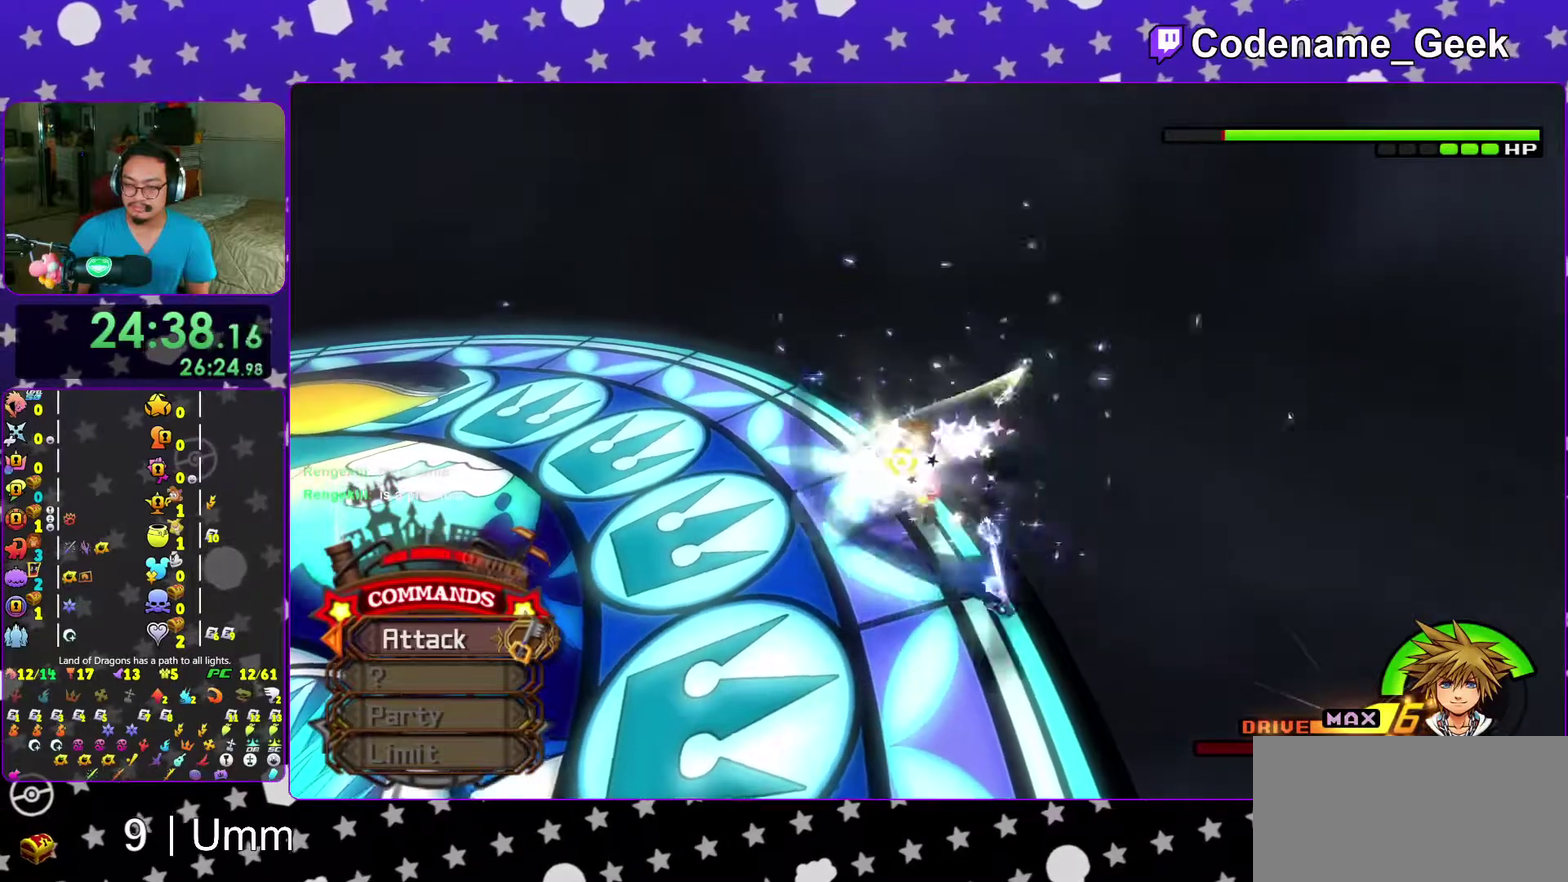
Gameplay with a controller (Nintendo layout); each line is a JSON object with the inputs held at the frame after it (dt_ms = milliseconds from this image to that frame). "events" lists button and stick changes between this image and that frame as [ms after this image, input, new state], when the widget could be followed in between. This overlay highlights the sticks when they move; stick clicks (L3 R3) are not distinguishable. Not read: L3 R3 START.
{"dt_ms": 300, "buttons": [], "left_stick": "up", "right_stick": "center", "events": [[50, "Y", "up"], [67, "right_stick", "left"], [167, "right_stick", "center"], [200, "Y", "down"], [283, "Y", "up"]]}
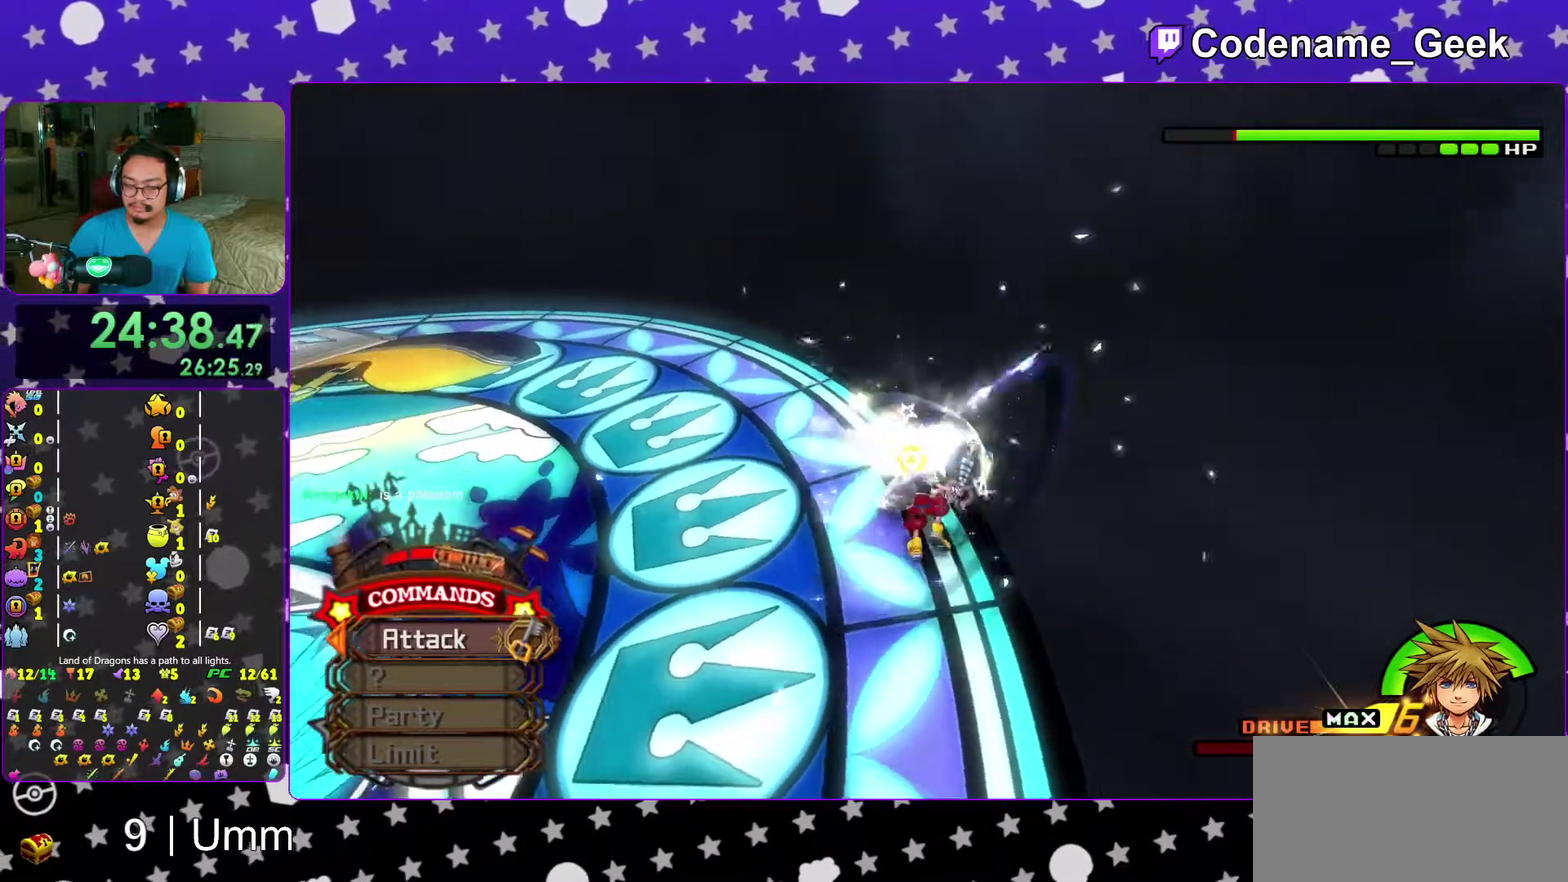
{"dt_ms": 600, "buttons": [], "left_stick": "up", "right_stick": "center", "events": [[100, "Y", "down"], [183, "Y", "up"], [300, "right_stick", "down"], [317, "Y", "down"], [367, "Y", "up"], [383, "right_stick", "center"], [500, "Y", "down"], [600, "Y", "up"]]}
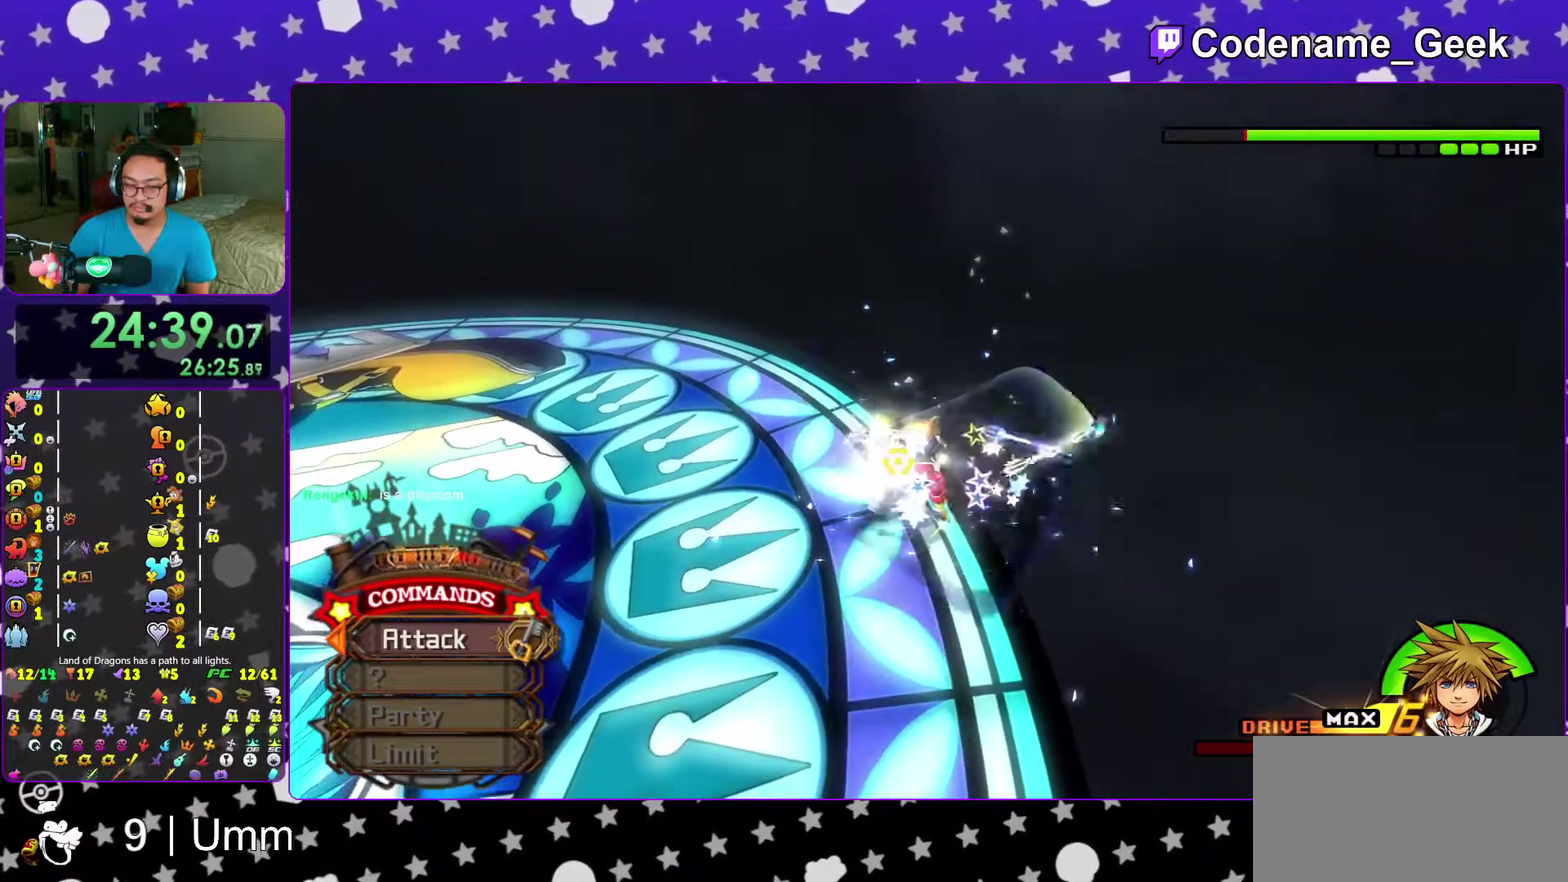
{"dt_ms": 400, "buttons": [], "left_stick": "up", "right_stick": "center", "events": [[100, "right_stick", "down-left"], [167, "right_stick", "center"], [317, "Y", "down"], [400, "Y", "up"]]}
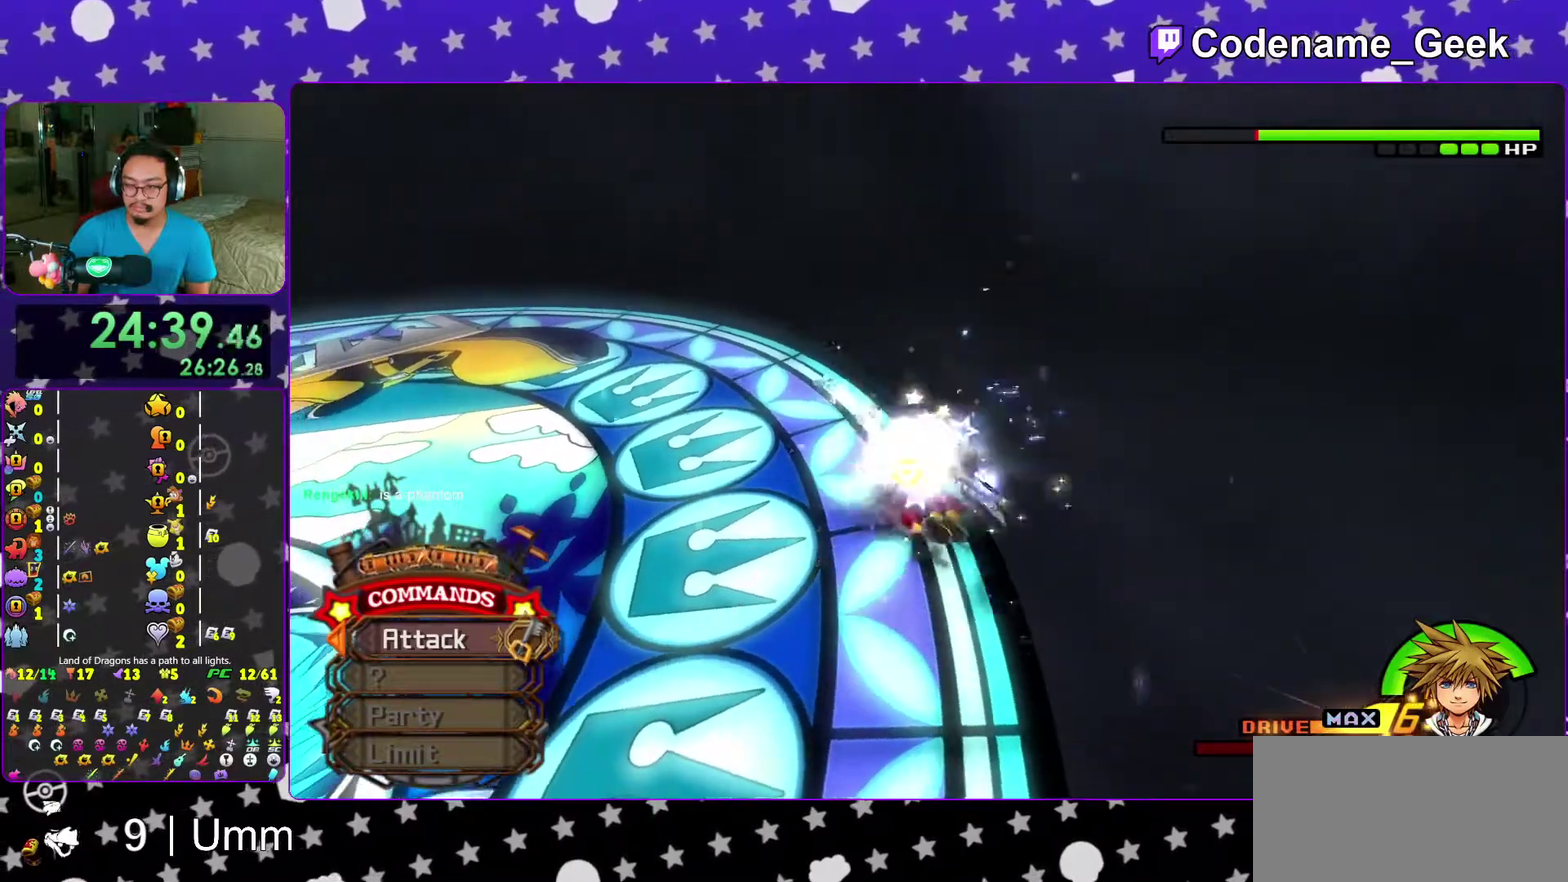
{"dt_ms": 600, "buttons": ["Y"], "left_stick": "up", "right_stick": "center", "events": [[117, "Y", "down"], [217, "Y", "up"], [317, "Y", "down"], [433, "Y", "up"], [533, "Y", "down"]]}
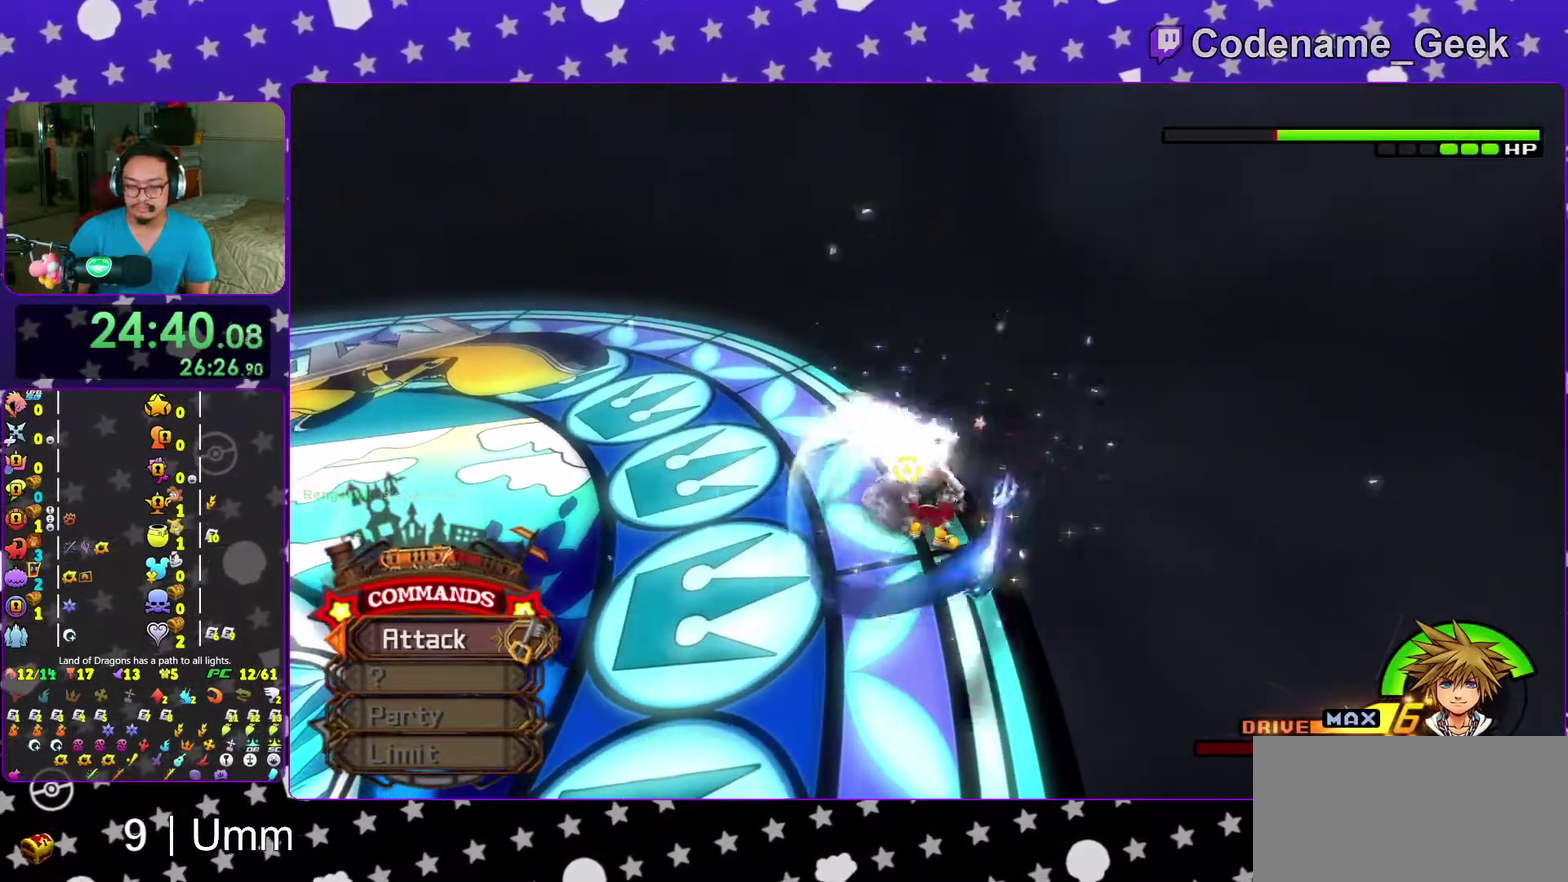
{"dt_ms": 400, "buttons": ["Y"], "left_stick": "up", "right_stick": "center", "events": [[33, "Y", "up"], [133, "Y", "down"], [233, "Y", "up"], [350, "Y", "down"]]}
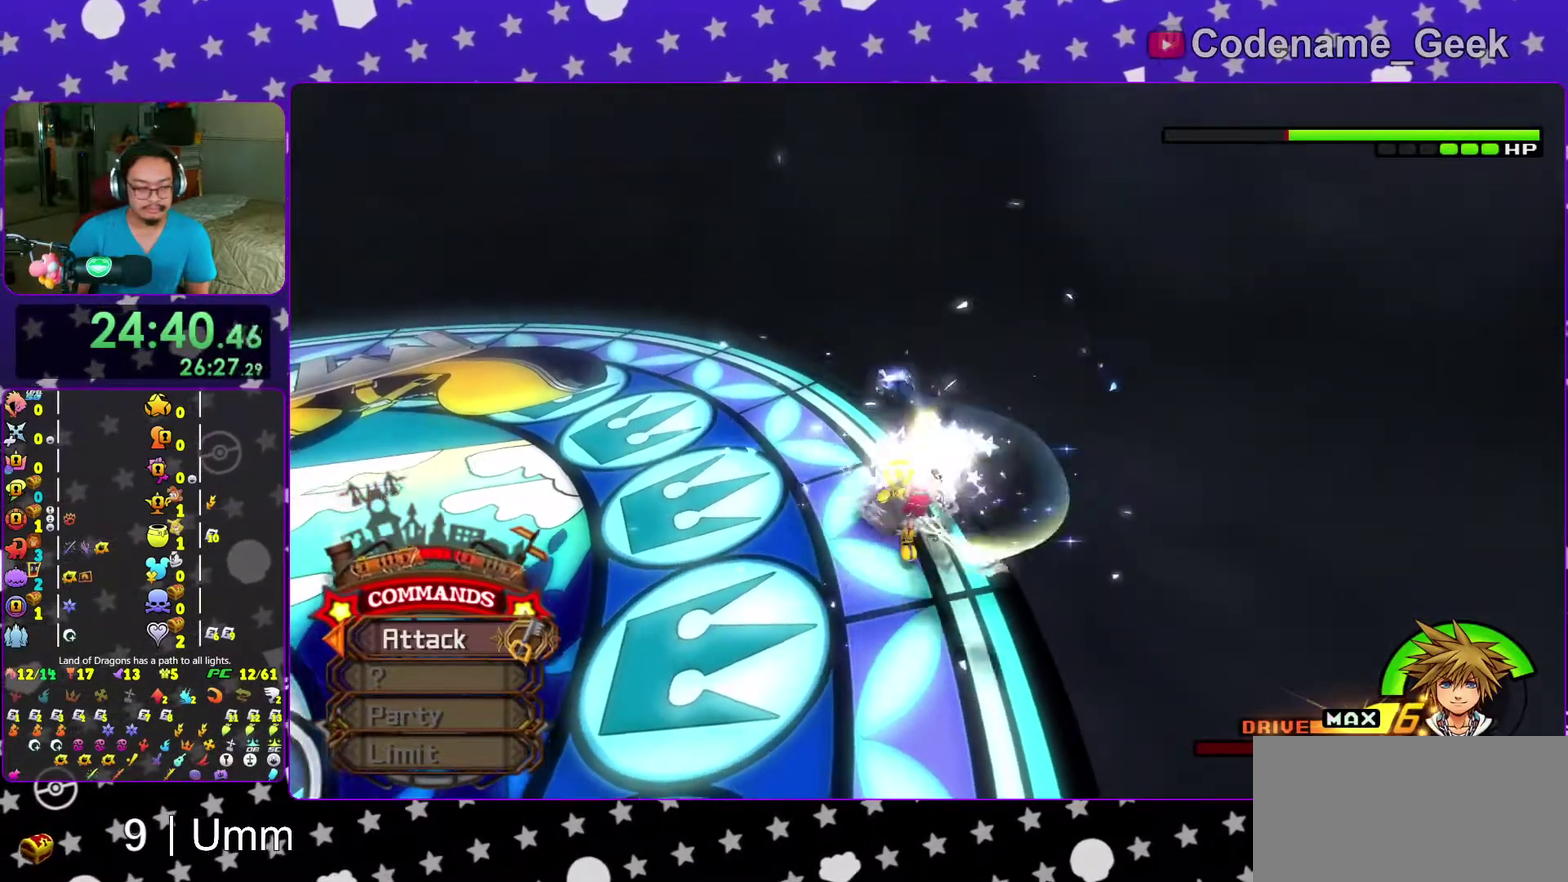
{"dt_ms": 600, "buttons": ["Y"], "left_stick": "up", "right_stick": "center", "events": [[33, "Y", "up"], [167, "Y", "down"], [250, "Y", "up"], [383, "Y", "down"], [483, "Y", "up"], [583, "Y", "down"]]}
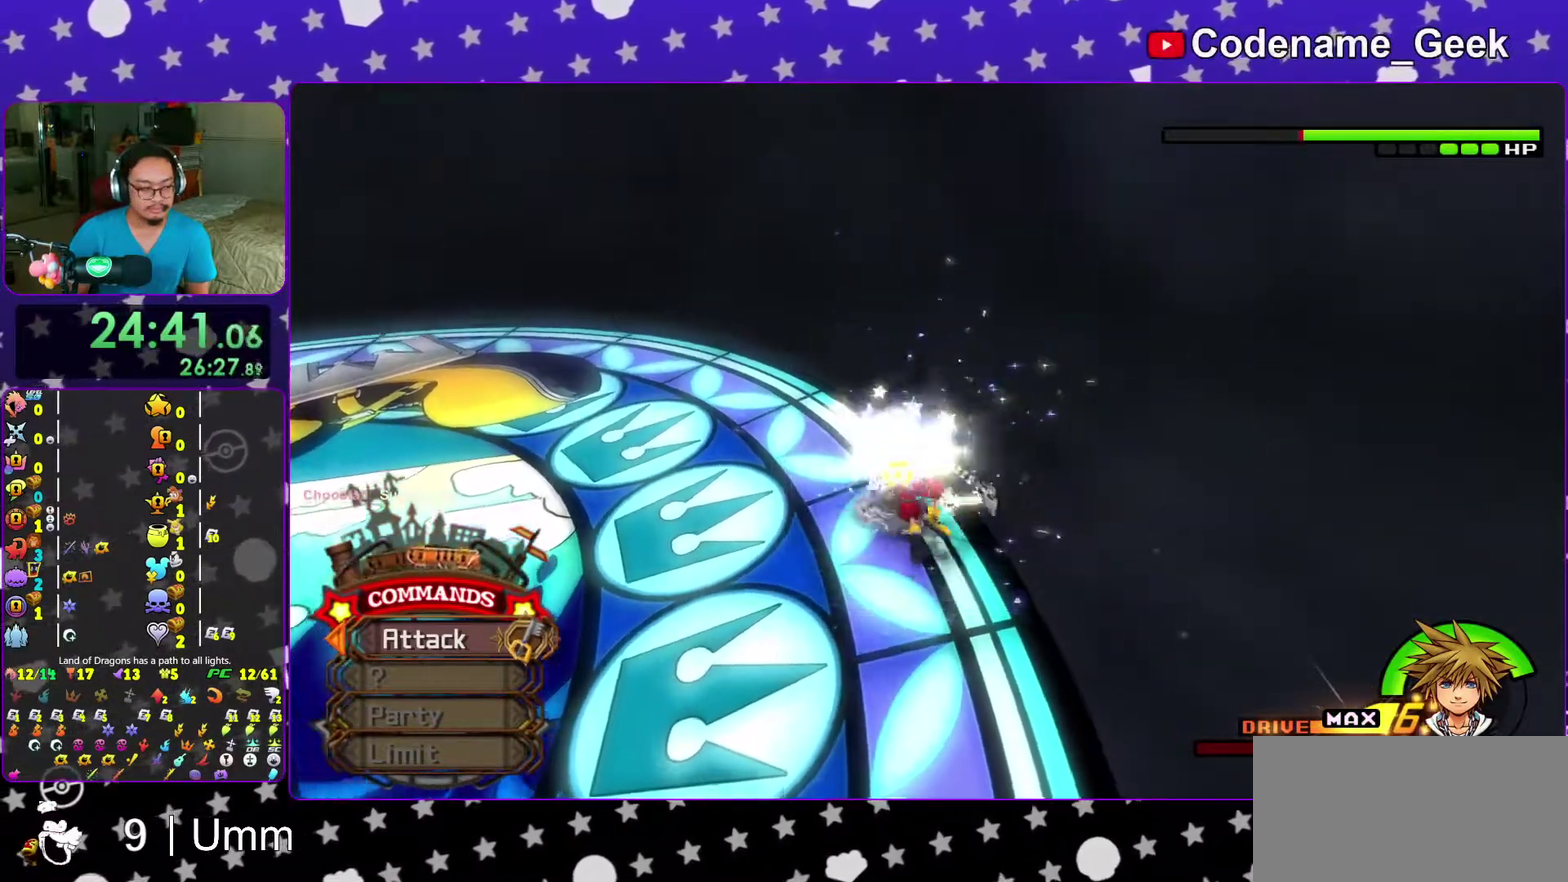
{"dt_ms": 400, "buttons": [], "left_stick": "up", "right_stick": "center", "events": [[100, "Y", "up"], [217, "Y", "down"], [317, "Y", "up"]]}
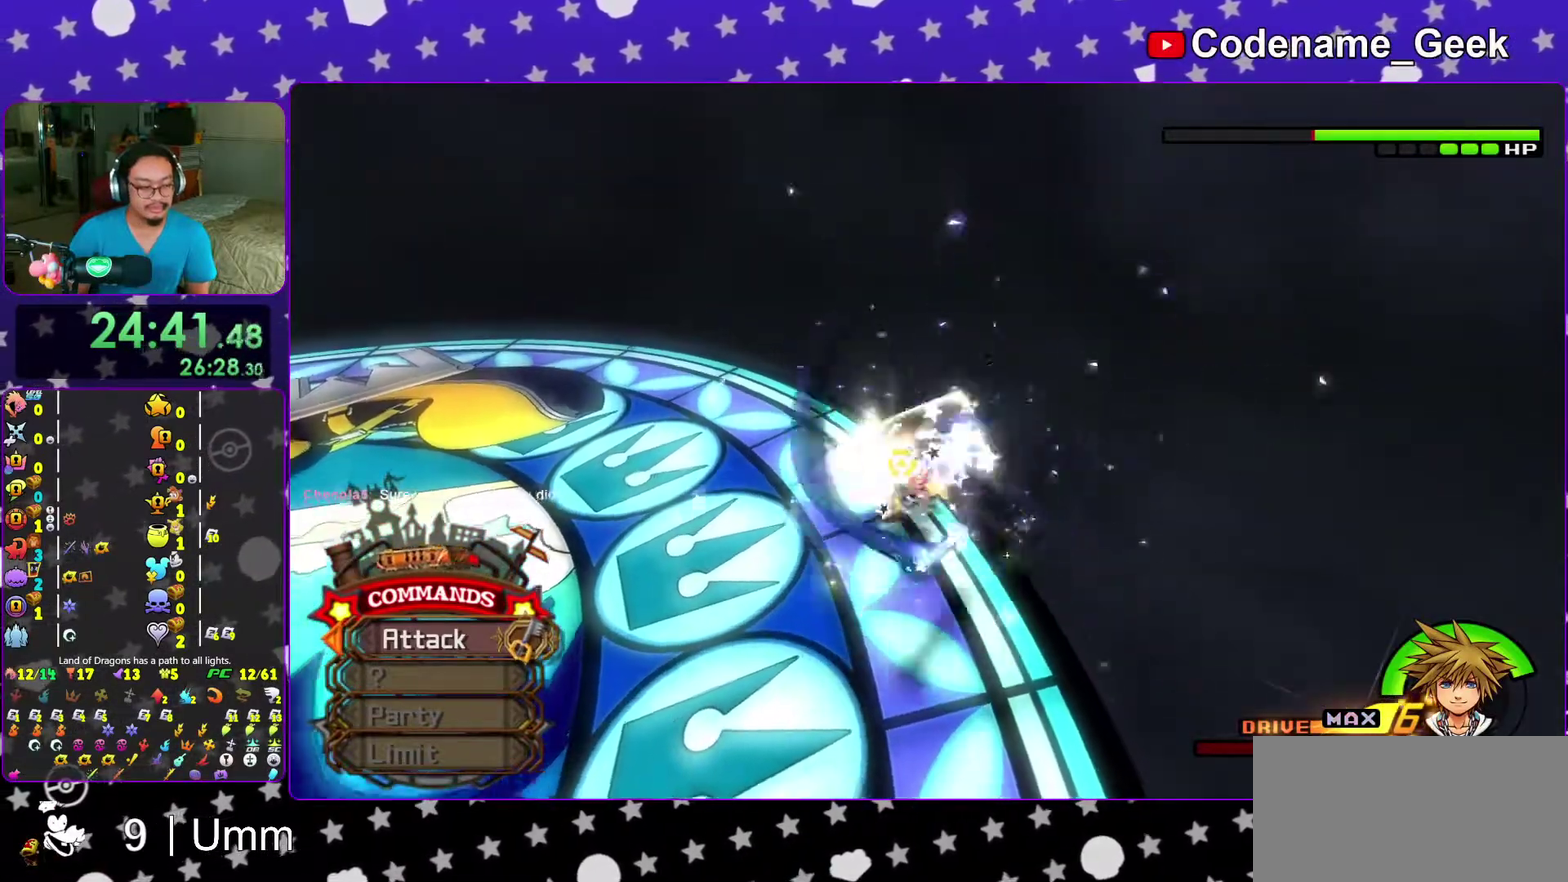
{"dt_ms": 500, "buttons": ["Y"], "left_stick": "up", "right_stick": "center", "events": [[50, "Y", "down"], [167, "Y", "up"], [217, "right_stick", "left"], [300, "Y", "down"], [300, "right_stick", "center"], [383, "Y", "up"], [500, "Y", "down"]]}
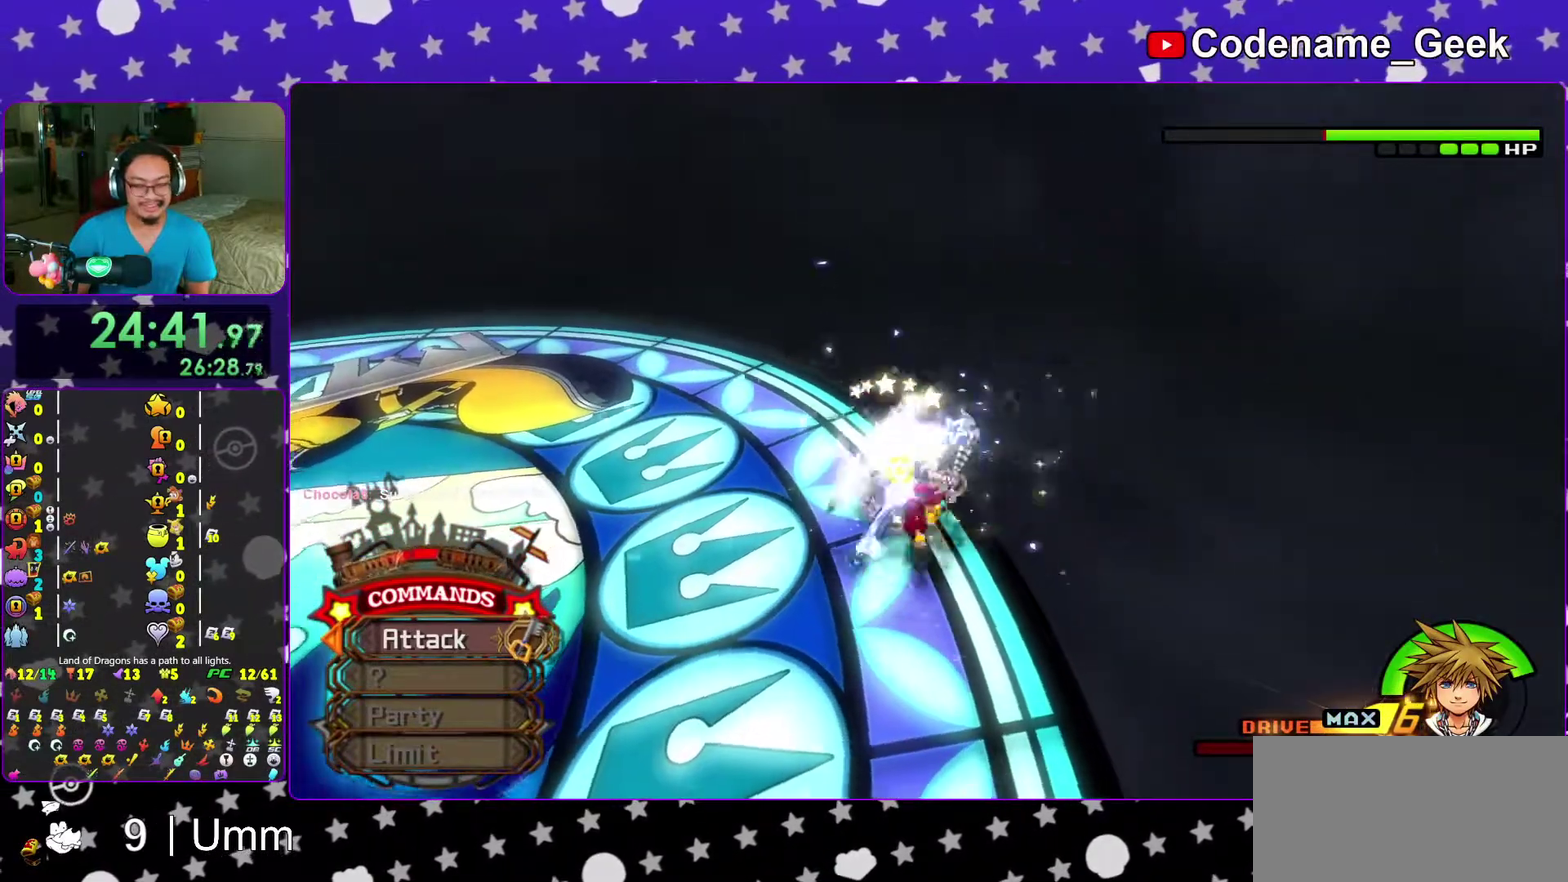
{"dt_ms": 400, "buttons": [], "left_stick": "up", "right_stick": "left", "events": [[117, "Y", "up"], [217, "Y", "down"], [333, "Y", "up"], [383, "right_stick", "left"]]}
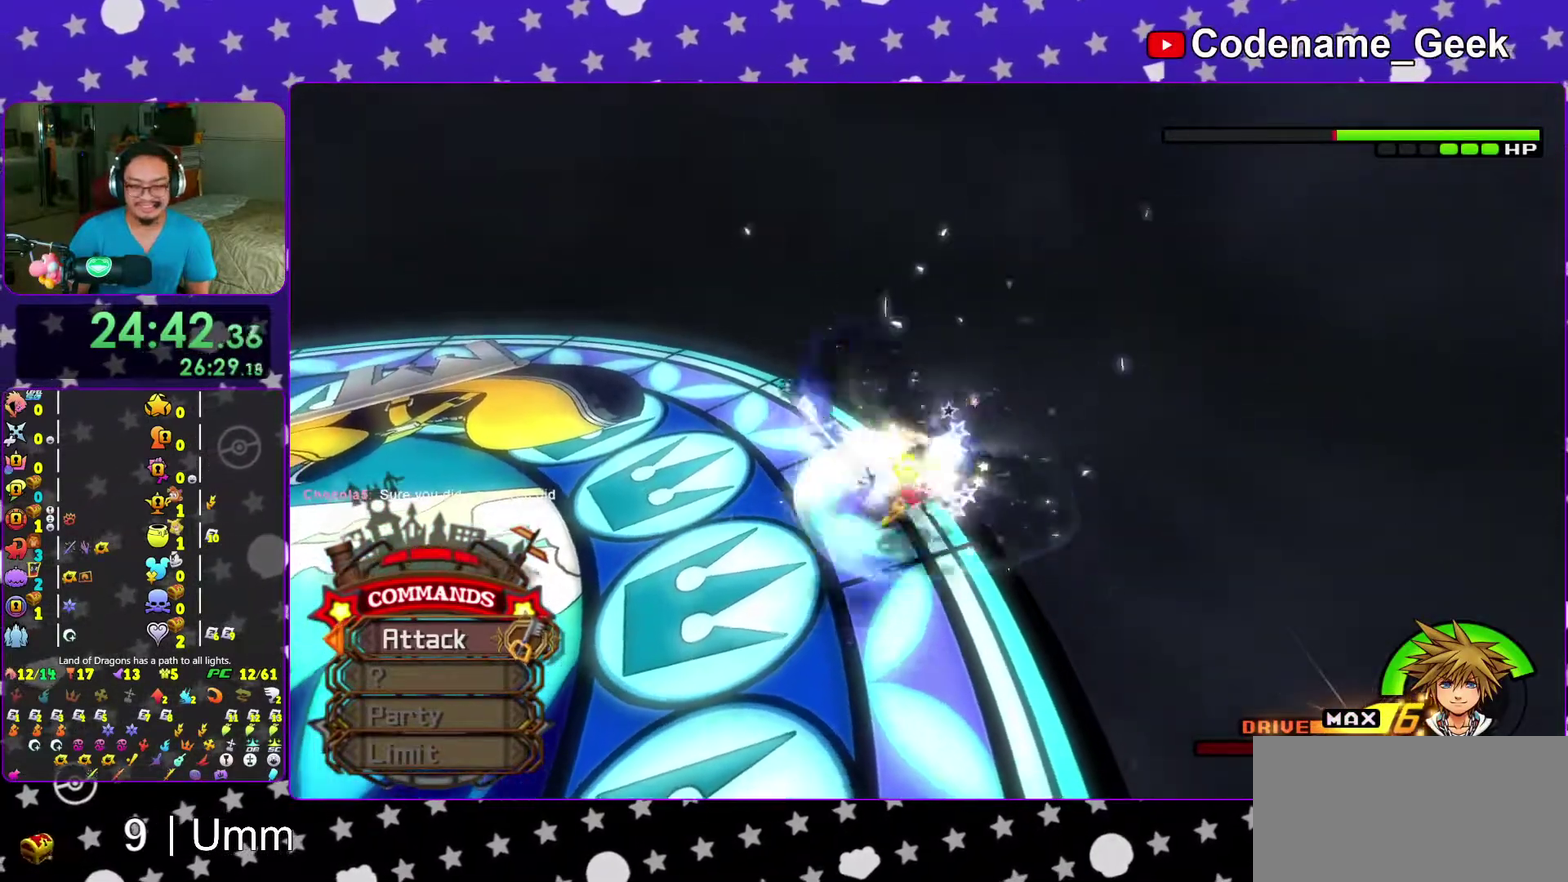
{"dt_ms": 600, "buttons": [], "left_stick": "up", "right_stick": "center", "events": [[50, "Y", "down"], [50, "right_stick", "center"], [133, "Y", "up"], [217, "Y", "down"], [317, "Y", "up"], [450, "Y", "down"], [533, "Y", "up"]]}
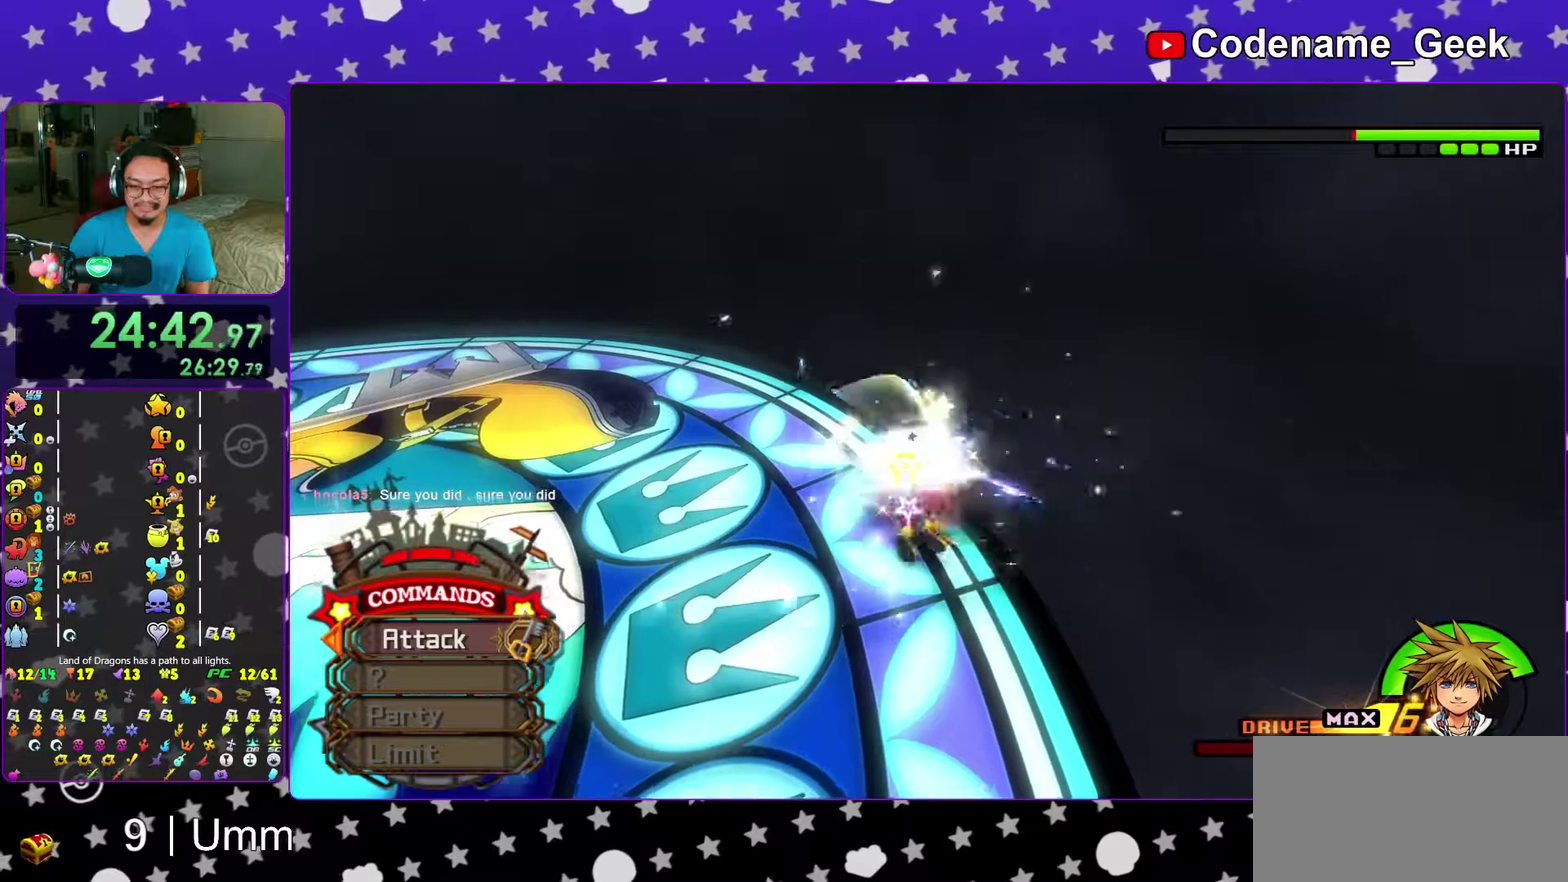
{"dt_ms": 300, "buttons": ["Y"], "left_stick": "up", "right_stick": "center", "events": [[50, "Y", "down"], [117, "right_stick", "left"], [133, "Y", "up"], [183, "right_stick", "center"], [283, "Y", "down"]]}
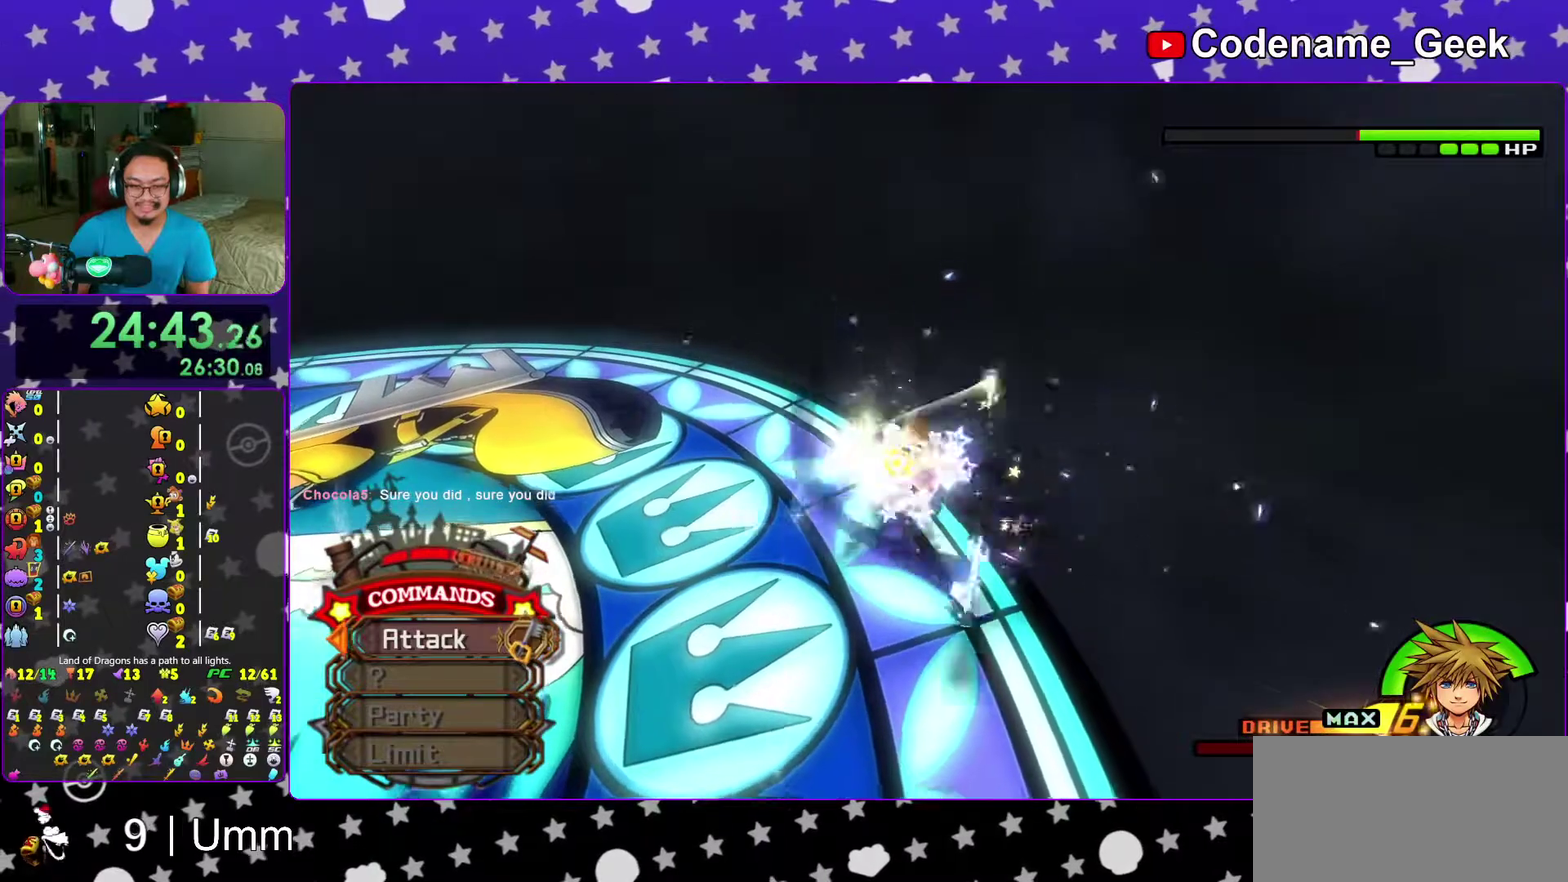
{"dt_ms": 700, "buttons": [], "left_stick": "up", "right_stick": "center", "events": [[83, "Y", "up"], [150, "right_stick", "left"], [183, "Y", "down"], [233, "right_stick", "center"], [283, "Y", "up"], [383, "Y", "down"], [483, "Y", "up"], [583, "Y", "down"], [683, "Y", "up"]]}
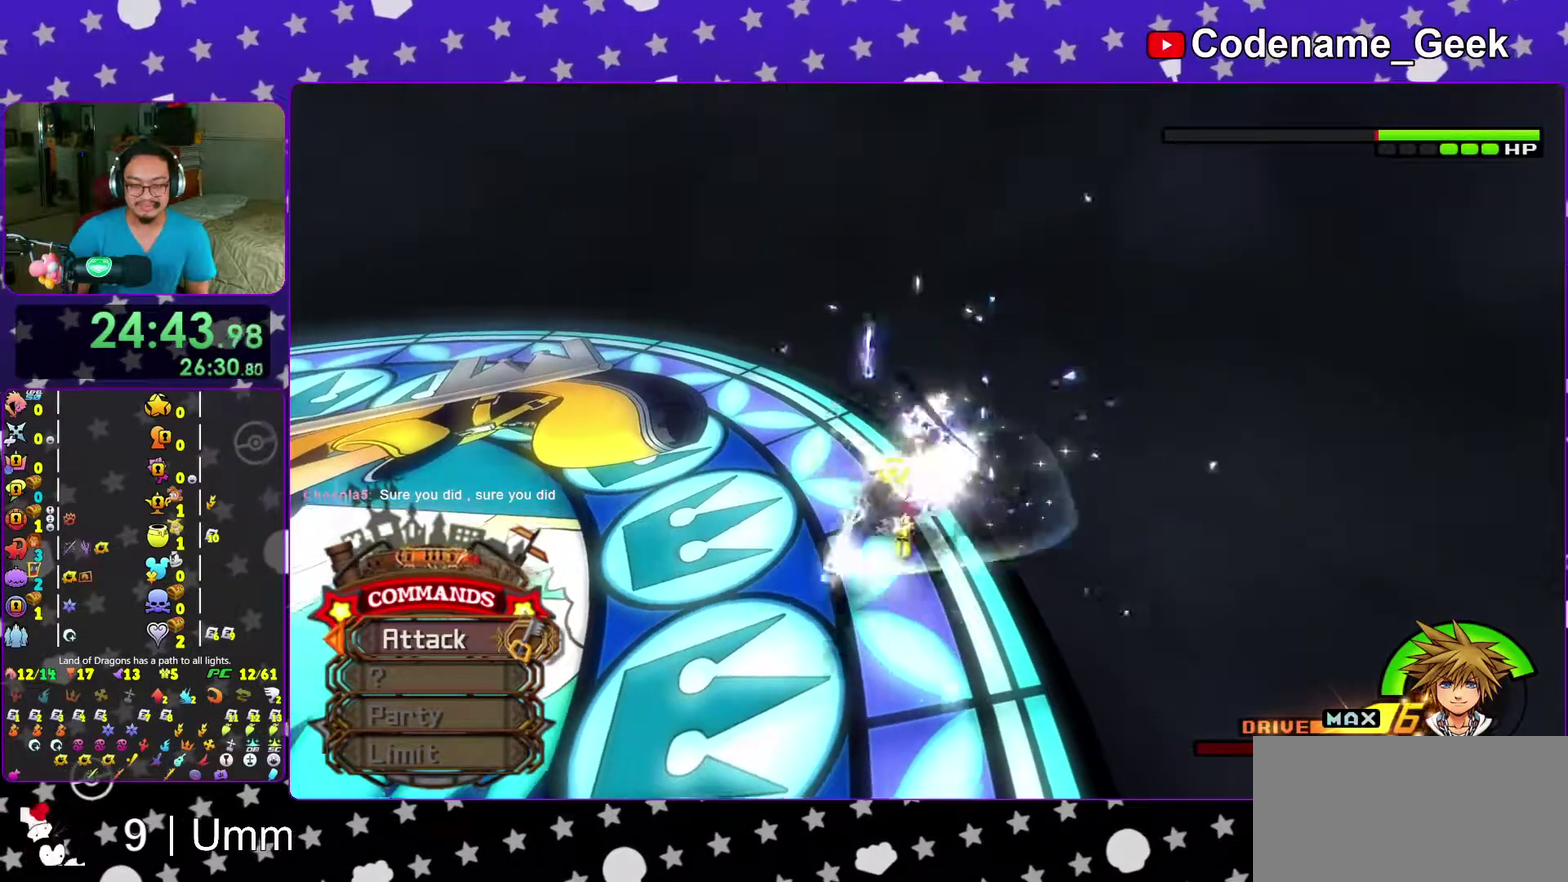
{"dt_ms": 300, "buttons": ["Y"], "left_stick": "up", "right_stick": "center", "events": [[117, "Y", "down"], [200, "Y", "up"], [300, "Y", "down"]]}
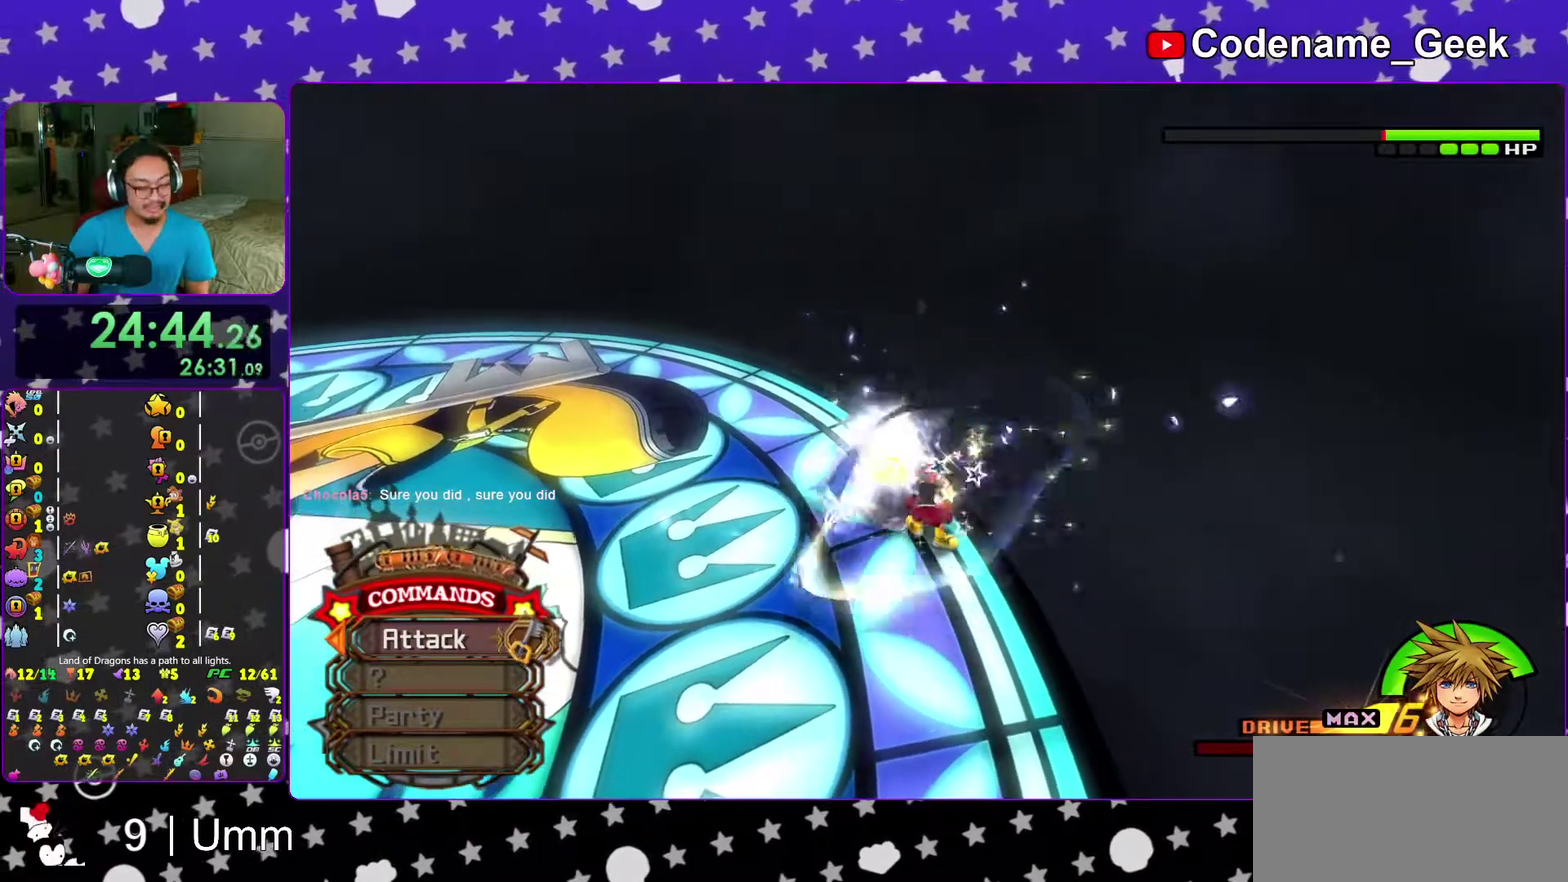
{"dt_ms": 700, "buttons": ["Y"], "left_stick": "up", "right_stick": "center", "events": [[133, "Y", "up"], [217, "Y", "down"], [333, "Y", "up"], [450, "Y", "down"], [550, "Y", "up"], [667, "Y", "down"]]}
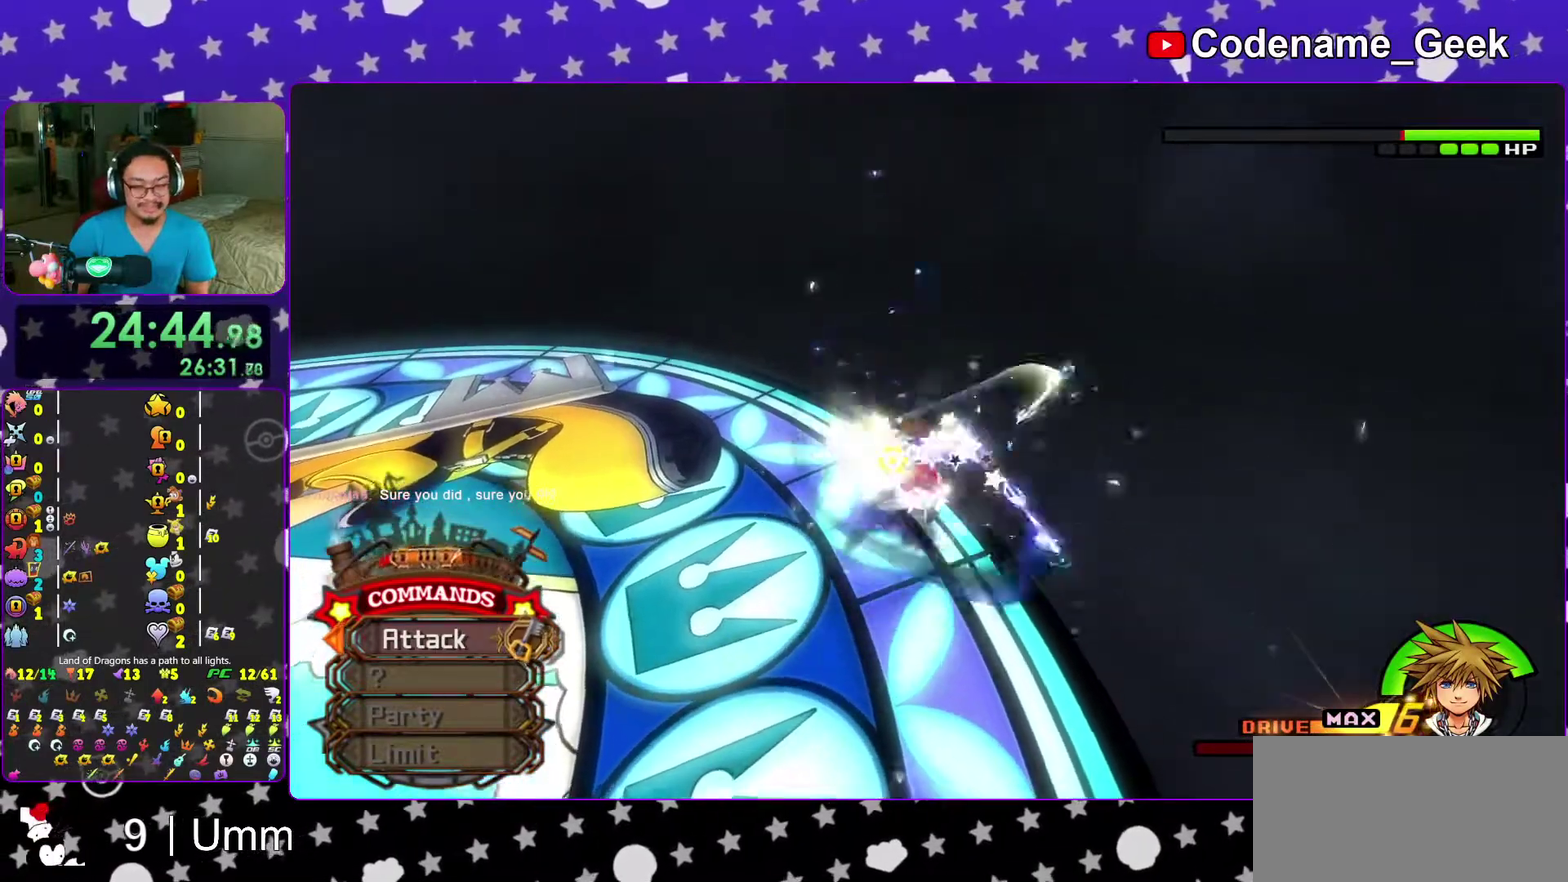
{"dt_ms": 300, "buttons": [], "left_stick": "up", "right_stick": "center", "events": [[50, "Y", "up"], [50, "right_stick", "left"], [150, "right_stick", "center"], [167, "Y", "down"], [250, "Y", "up"]]}
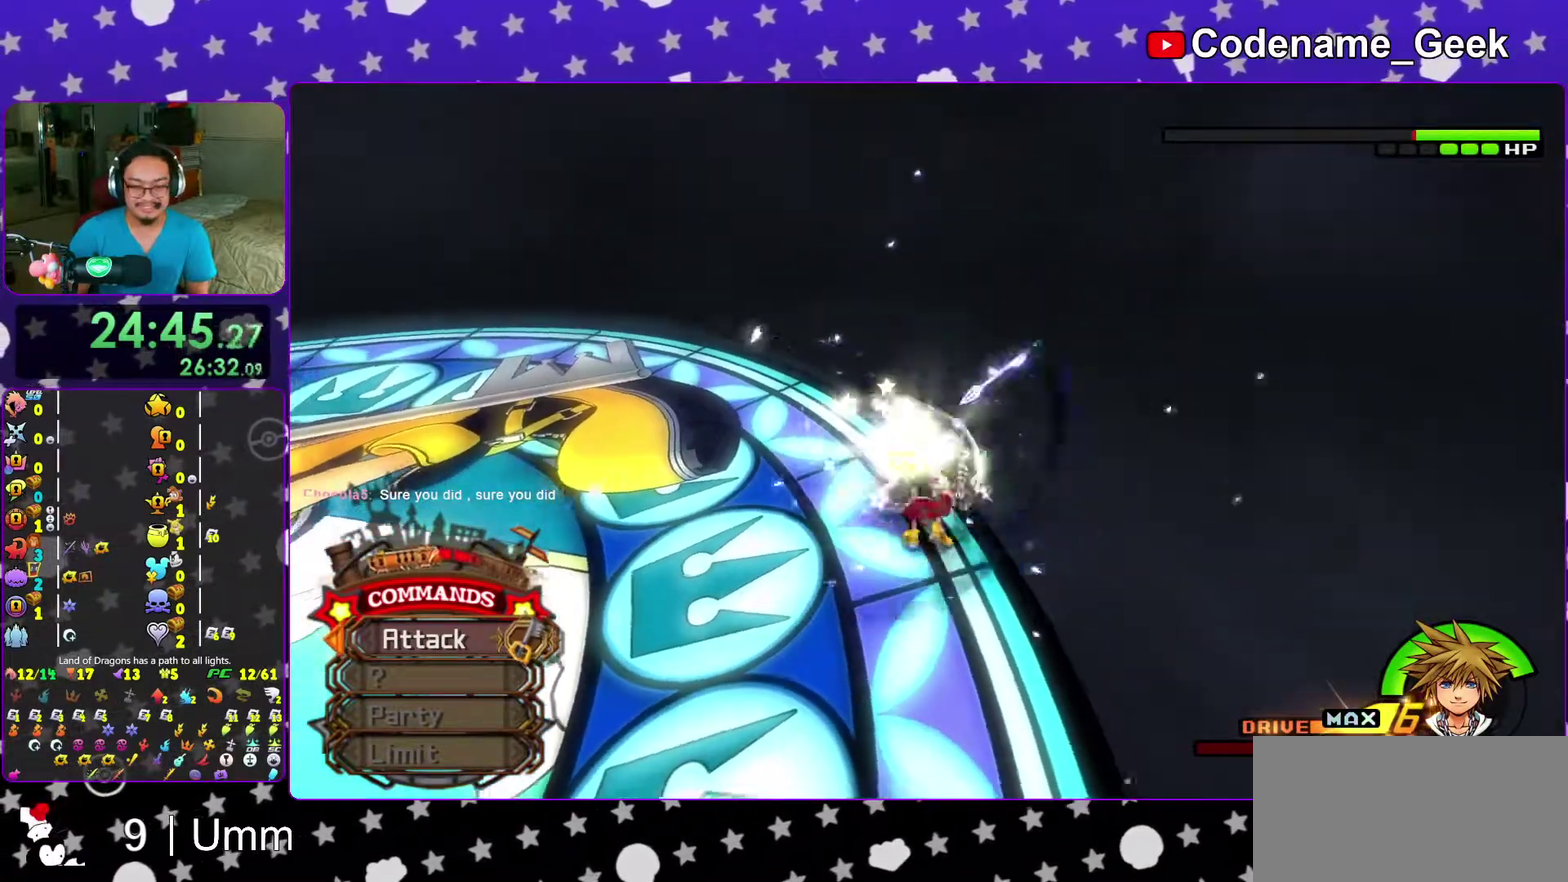
{"dt_ms": 700, "buttons": ["Y"], "left_stick": "up", "right_stick": "center", "events": [[83, "Y", "down"], [150, "Y", "up"], [283, "Y", "down"], [383, "Y", "up"], [483, "Y", "down"], [583, "Y", "up"], [683, "Y", "down"]]}
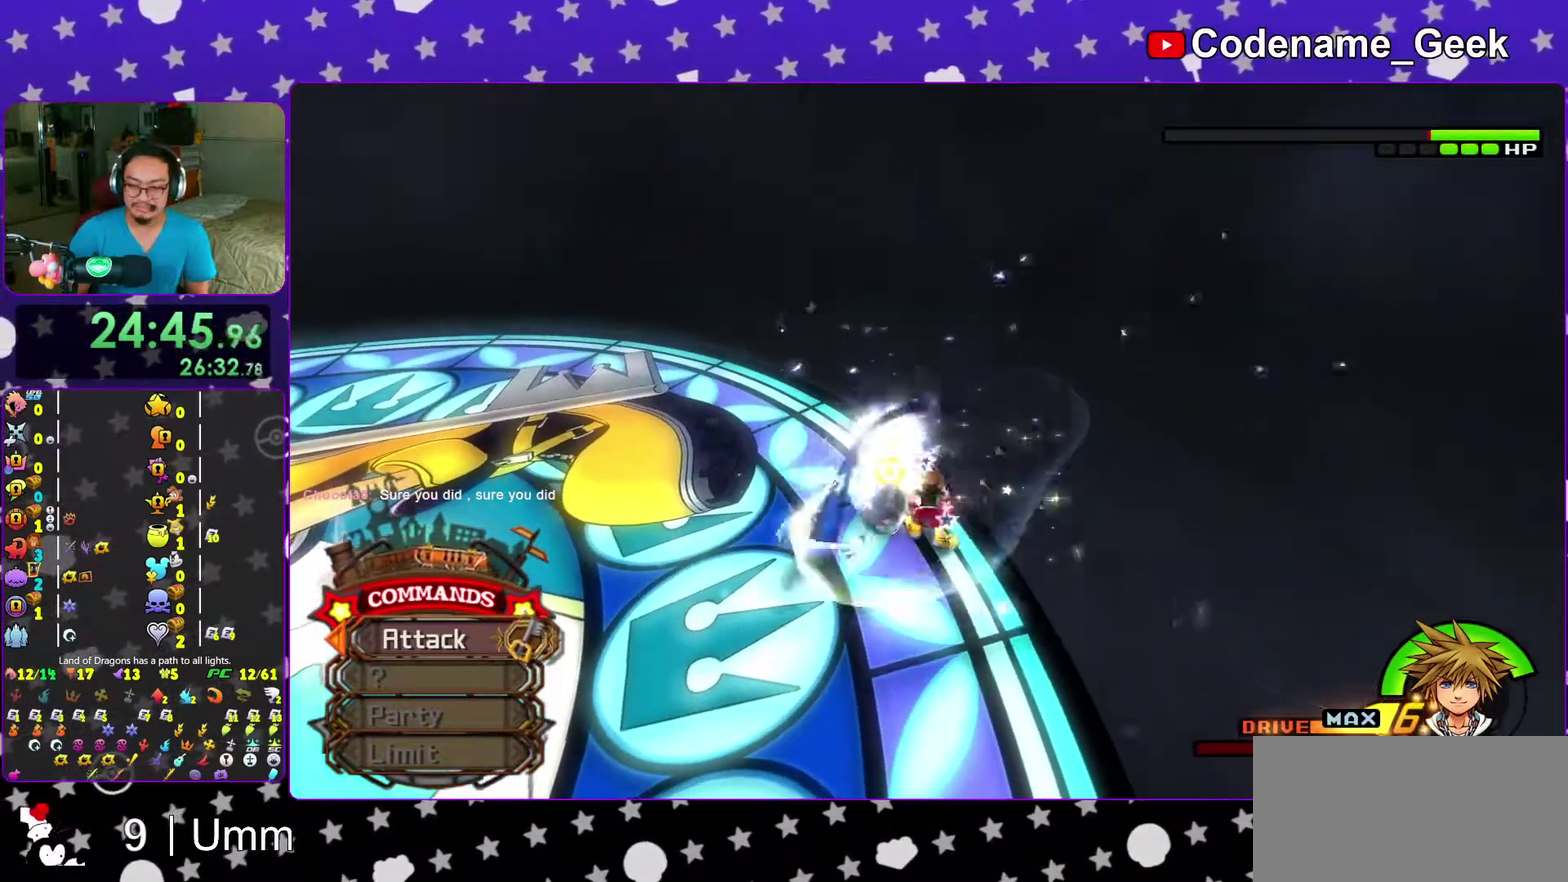
{"dt_ms": 400, "buttons": [], "left_stick": "up", "right_stick": "left", "events": [[67, "Y", "up"], [200, "Y", "down"], [300, "Y", "up"], [383, "right_stick", "left"]]}
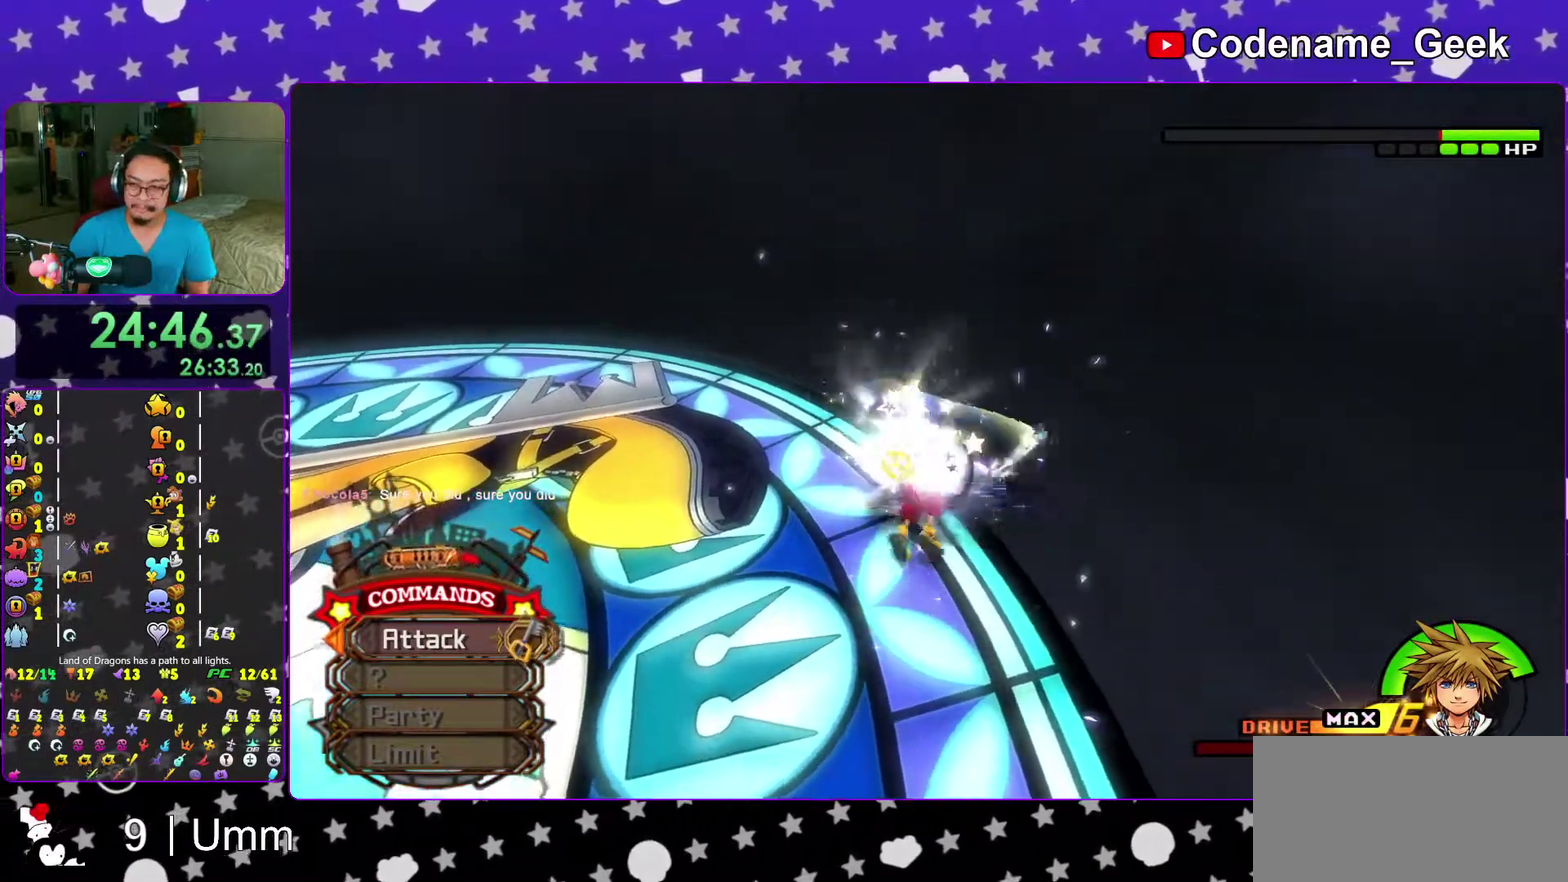
{"dt_ms": 600, "buttons": [], "left_stick": "up", "right_stick": "center"}
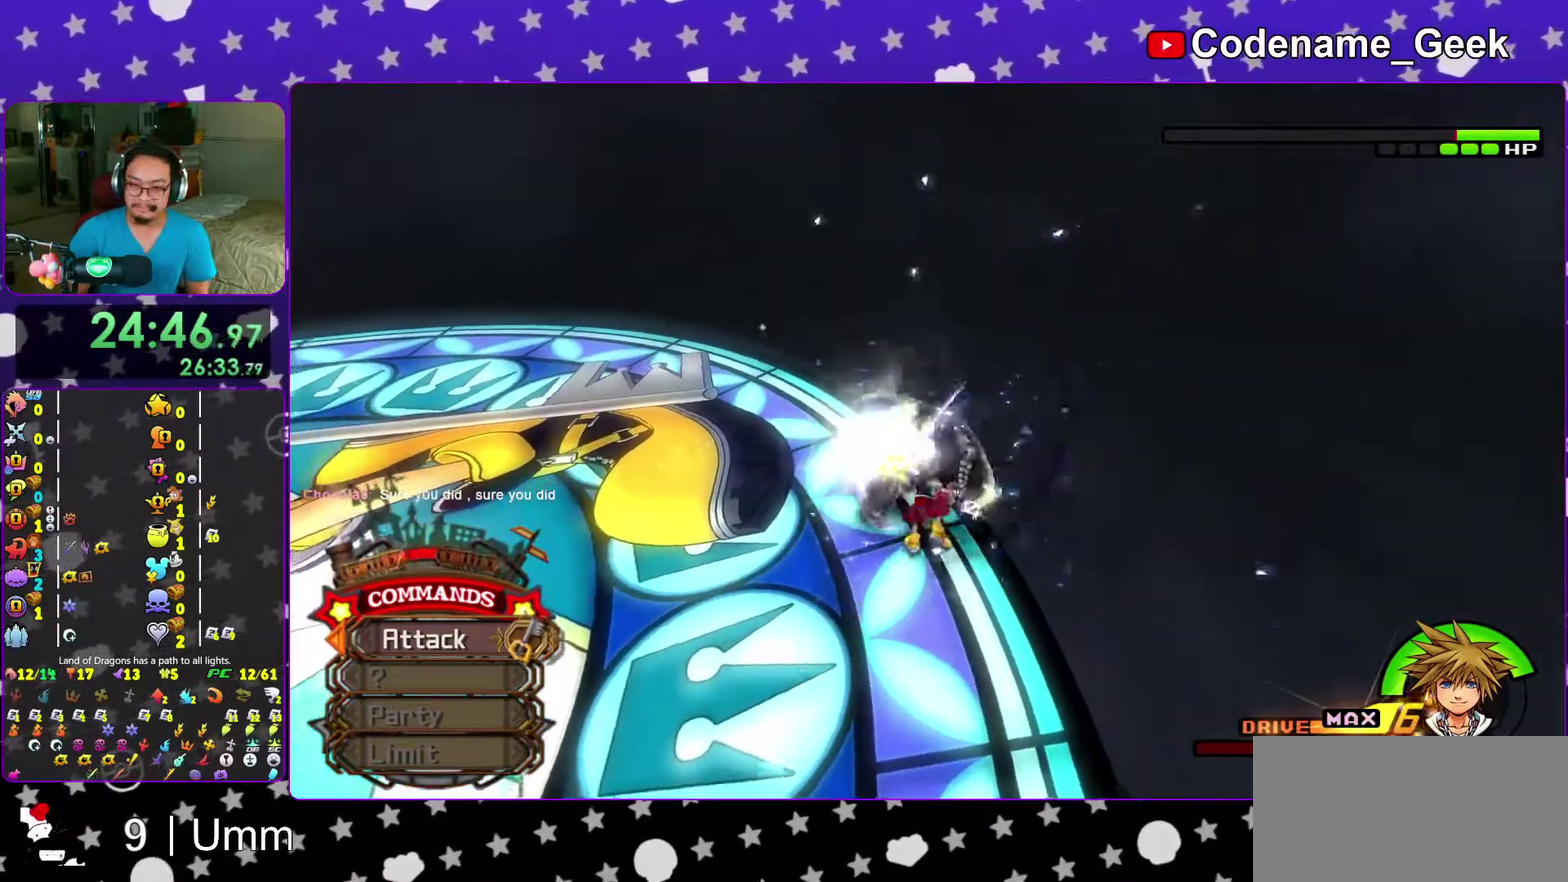
{"dt_ms": 300, "buttons": ["Y"], "left_stick": "up", "right_stick": "center"}
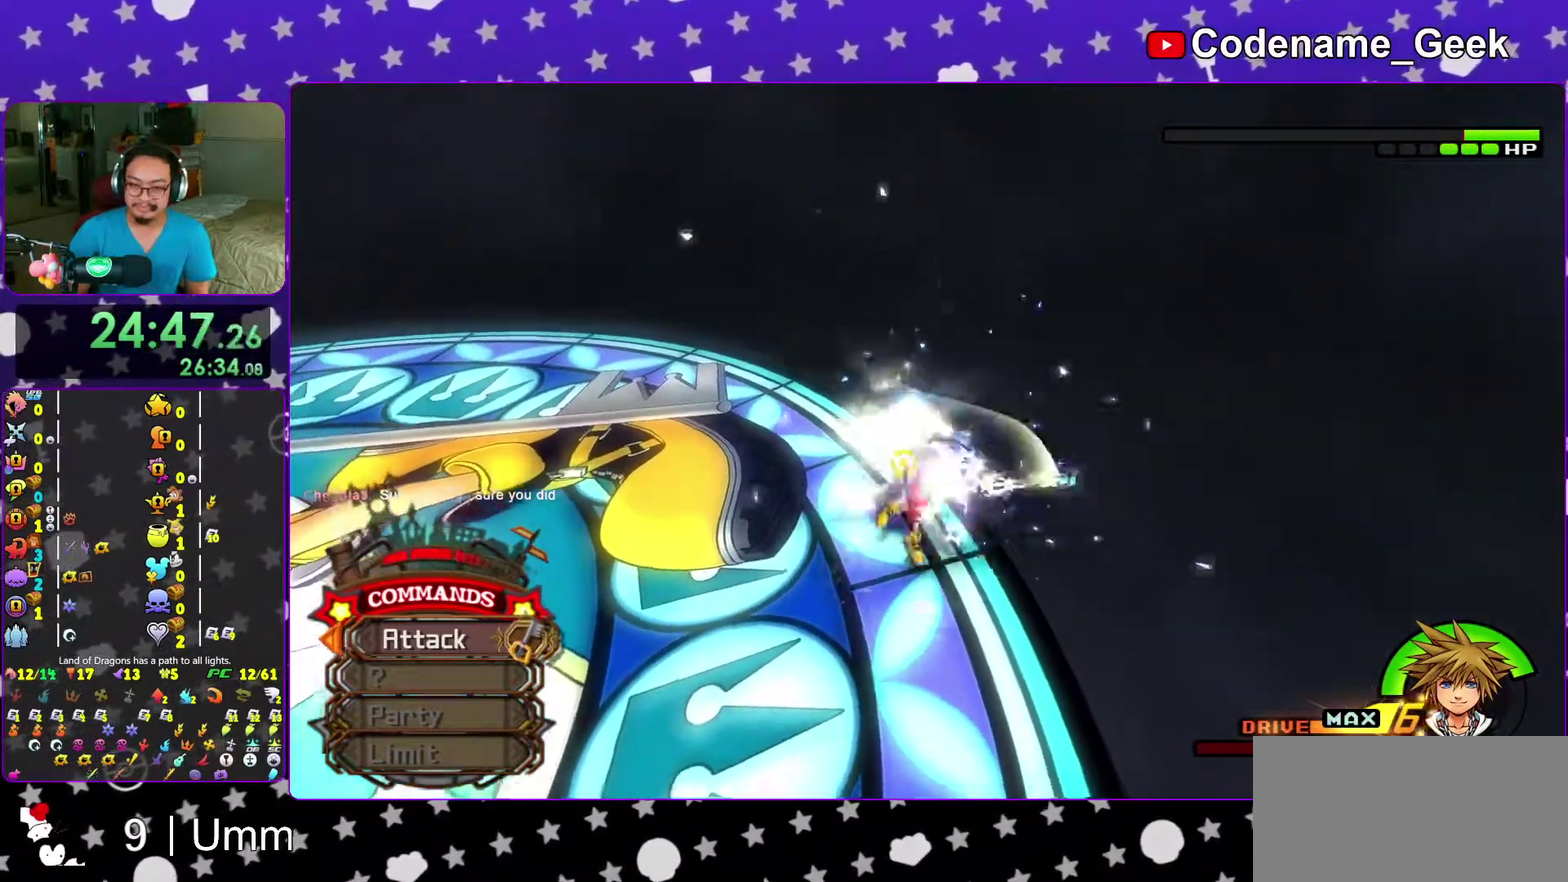
{"dt_ms": 700, "buttons": ["Y"], "left_stick": "up", "right_stick": "center"}
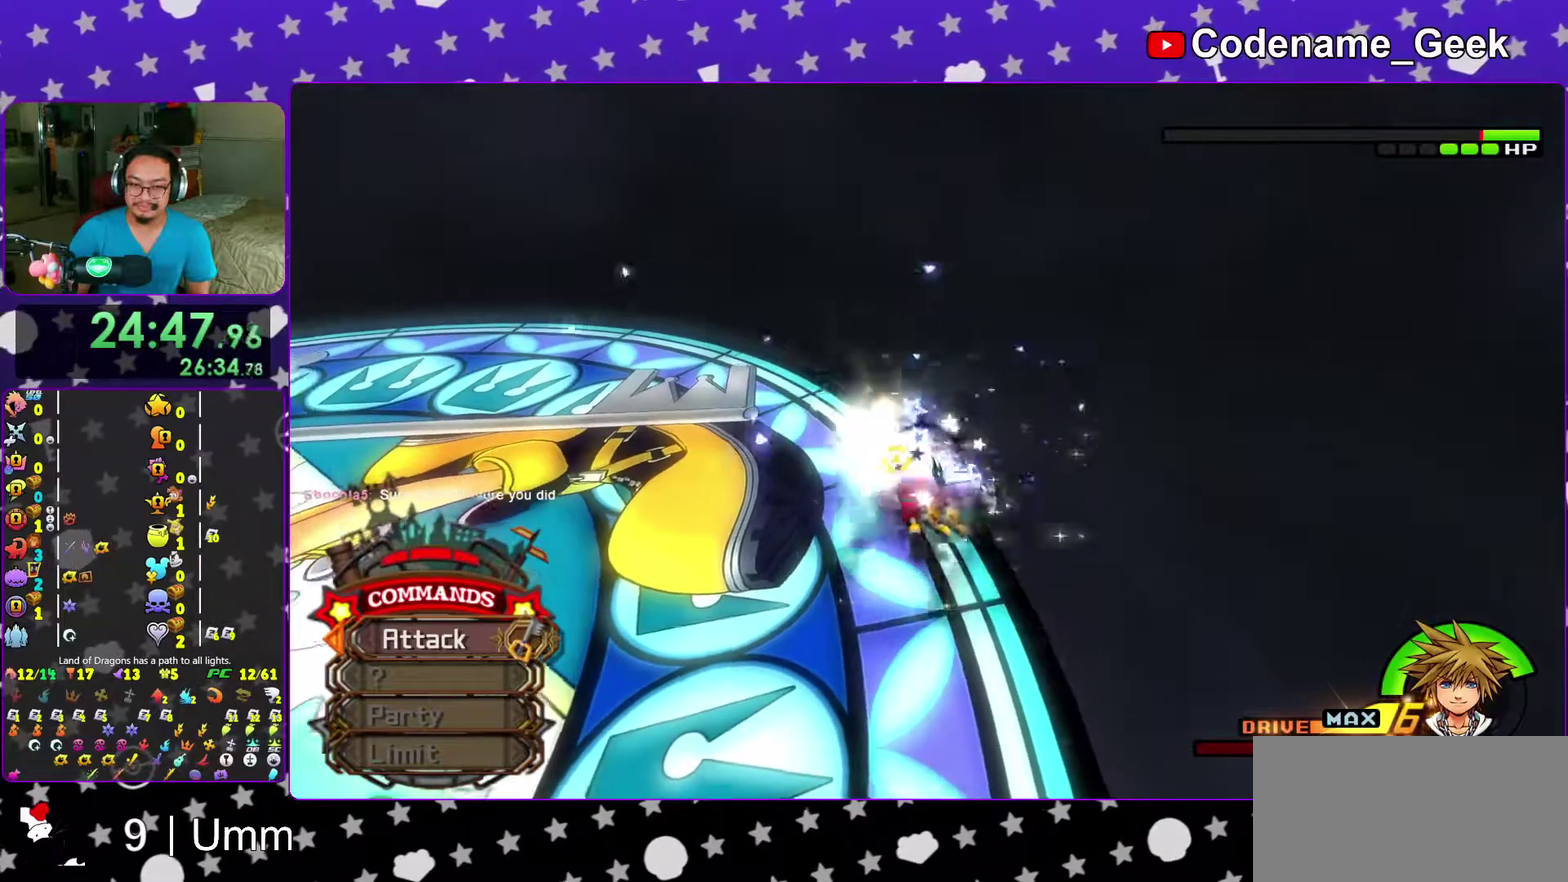
{"dt_ms": 300, "buttons": [], "left_stick": "up", "right_stick": "center"}
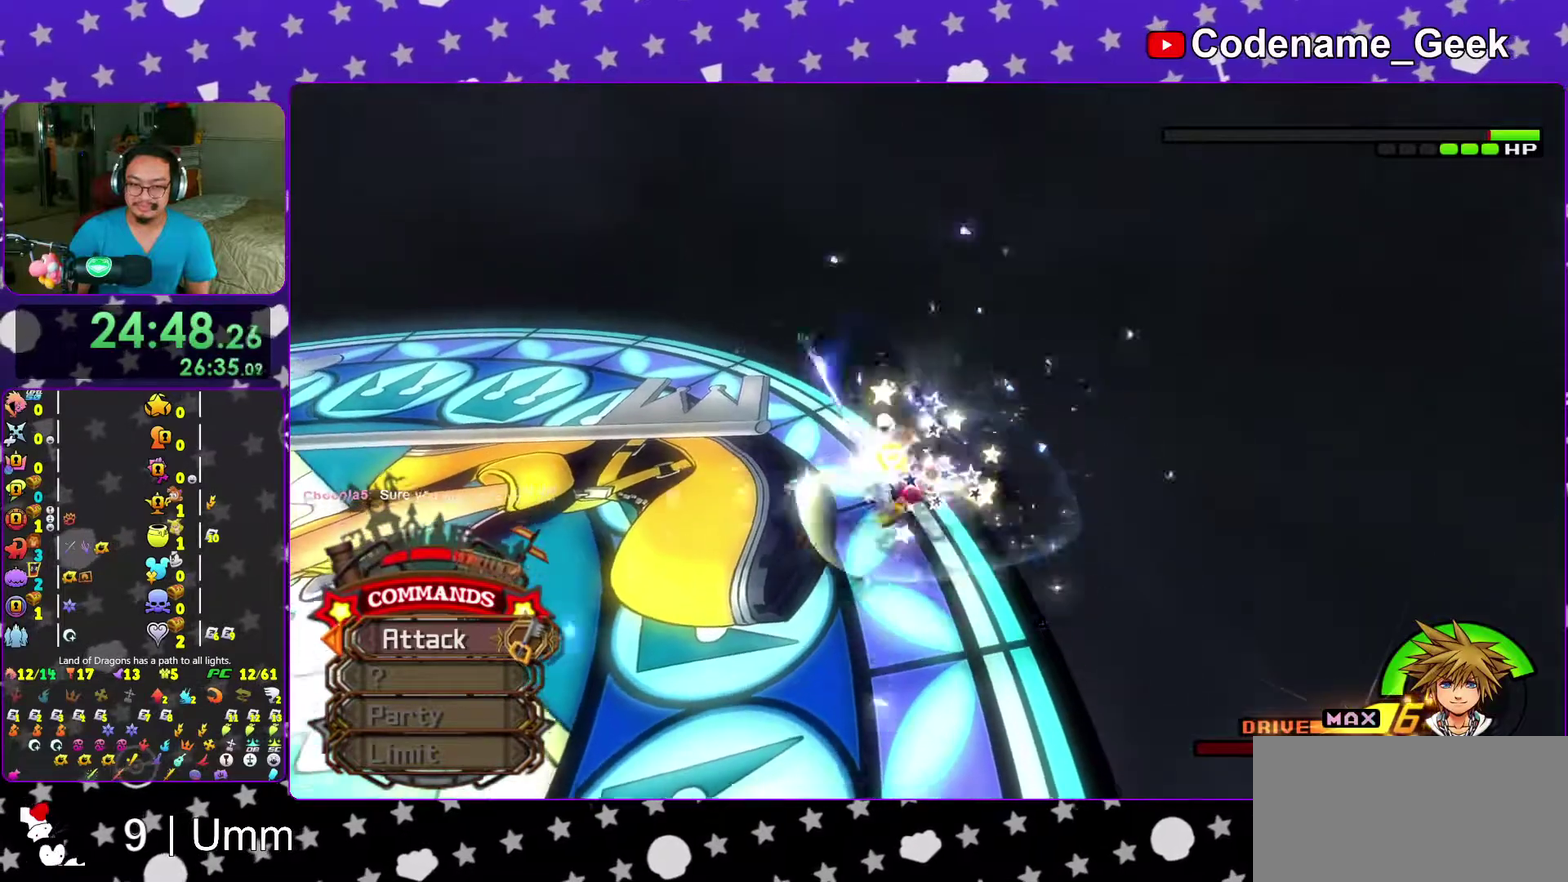
{"dt_ms": 700, "buttons": ["Y"], "left_stick": "up", "right_stick": "center"}
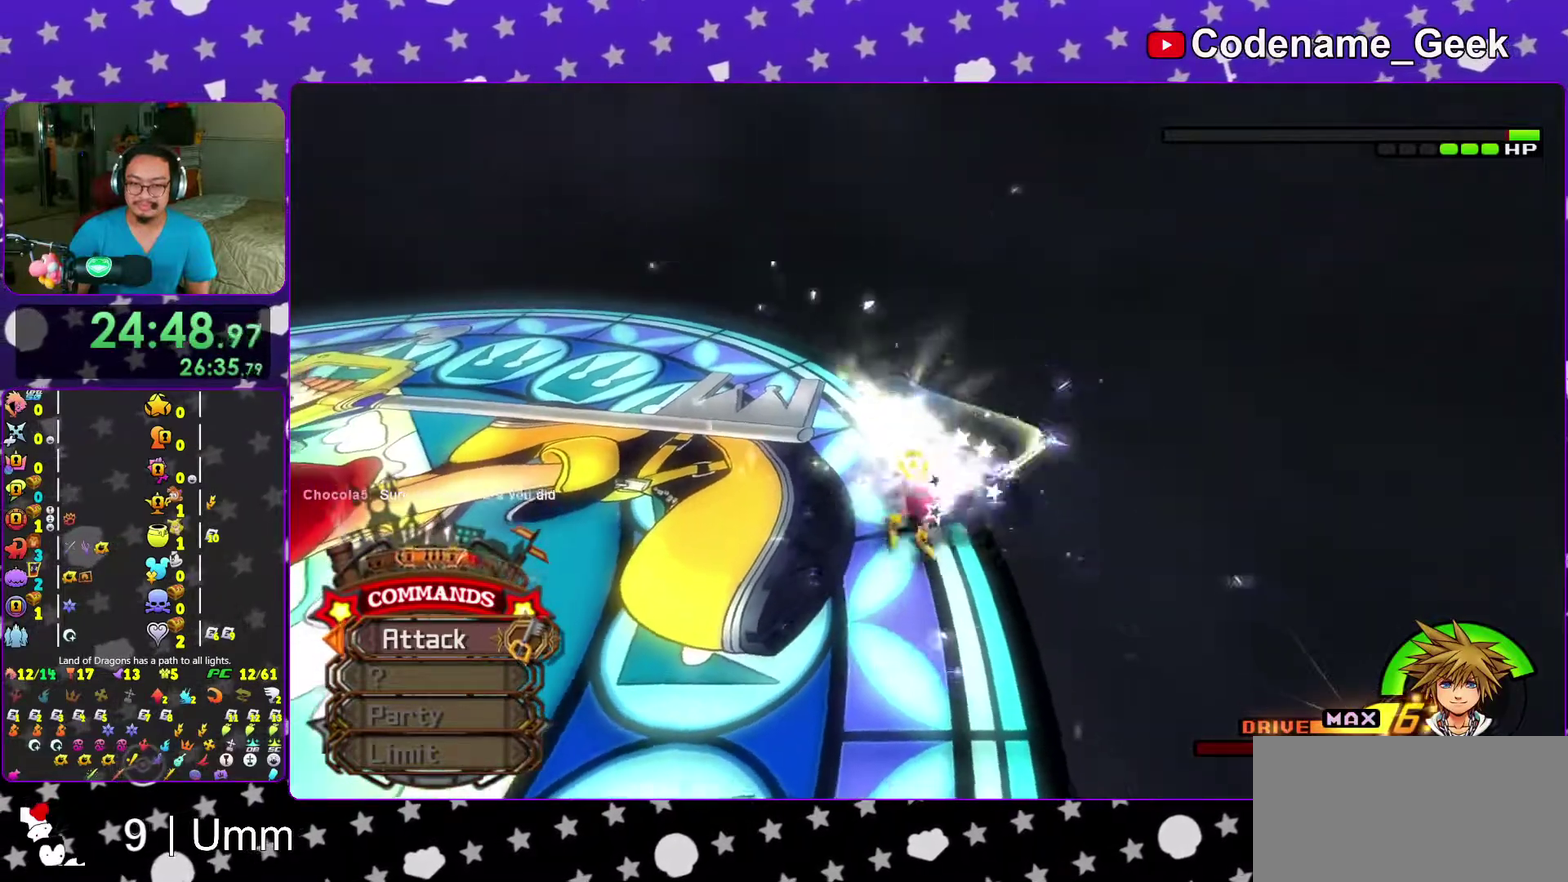
{"dt_ms": 300, "buttons": ["Y"], "left_stick": "up", "right_stick": "center"}
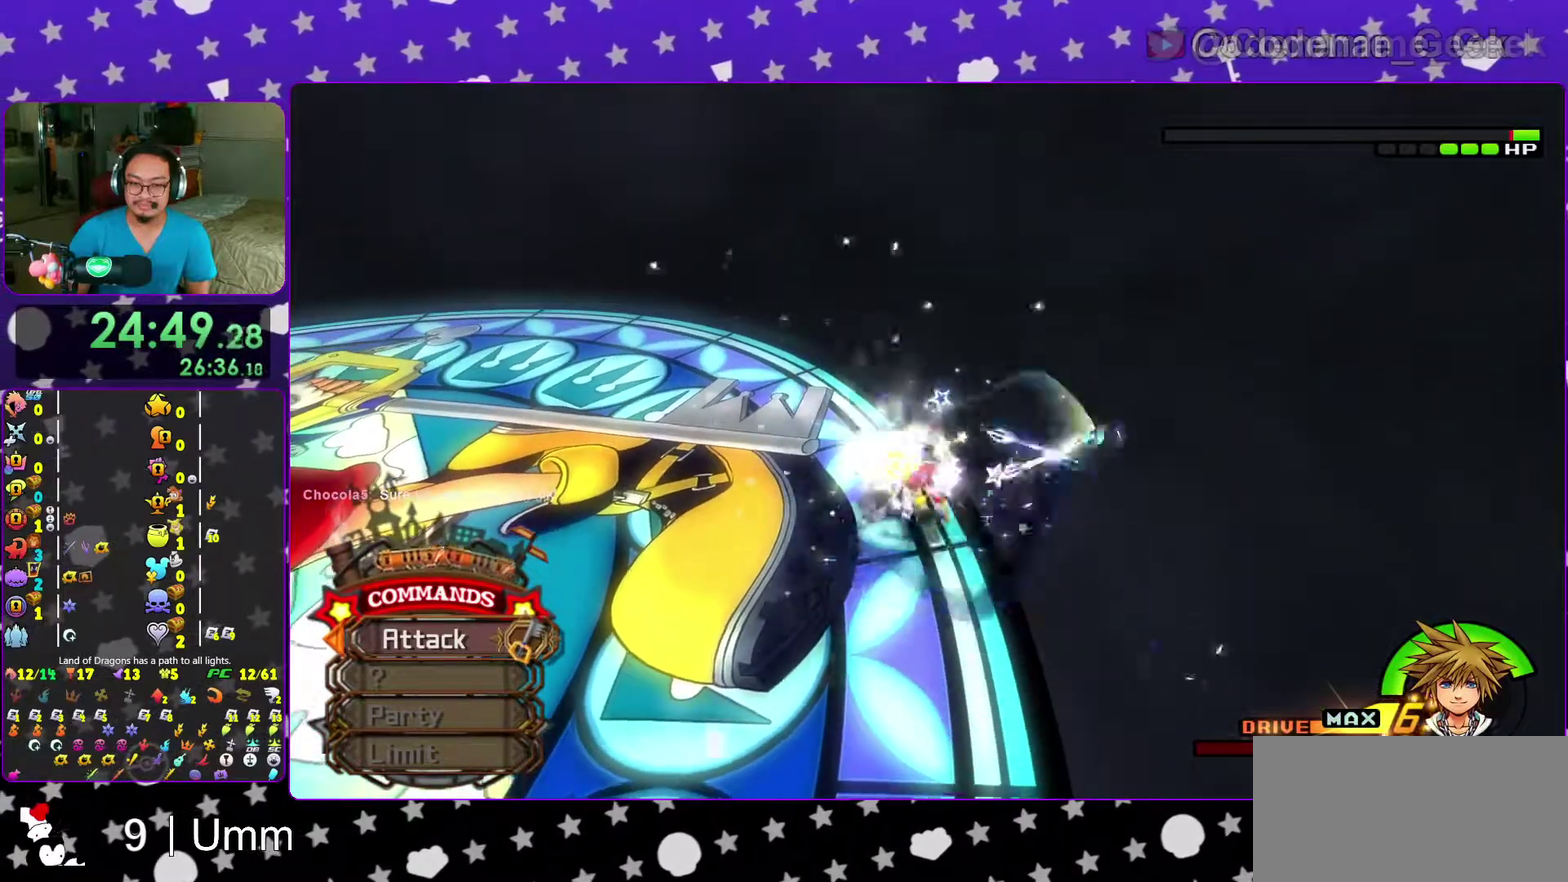
{"dt_ms": 700, "buttons": [], "left_stick": "up", "right_stick": "center"}
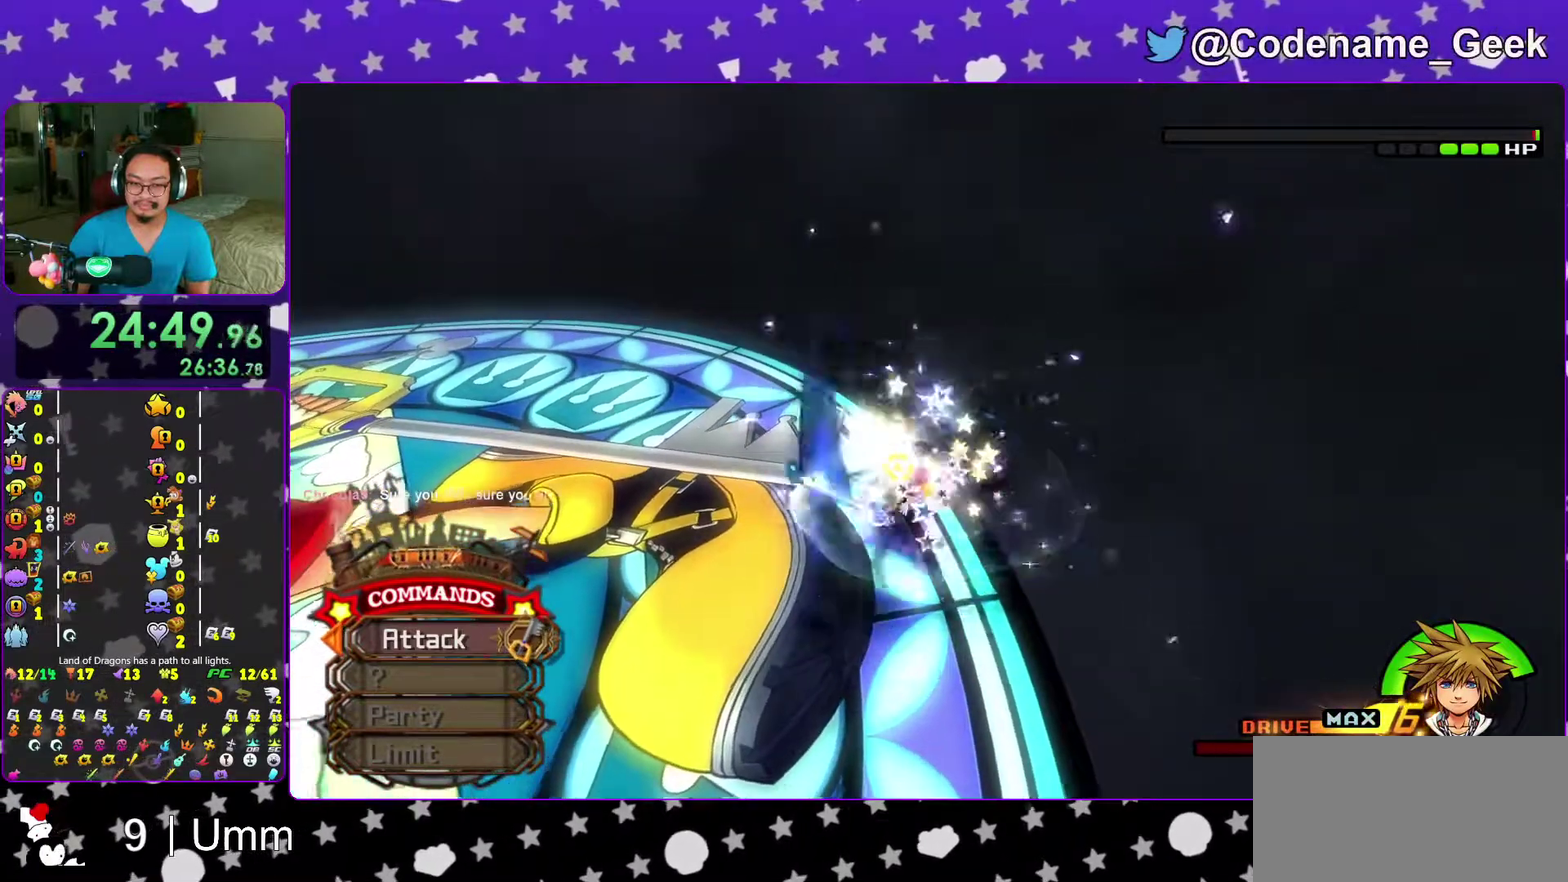
{"dt_ms": 400, "buttons": [], "left_stick": "up", "right_stick": "center"}
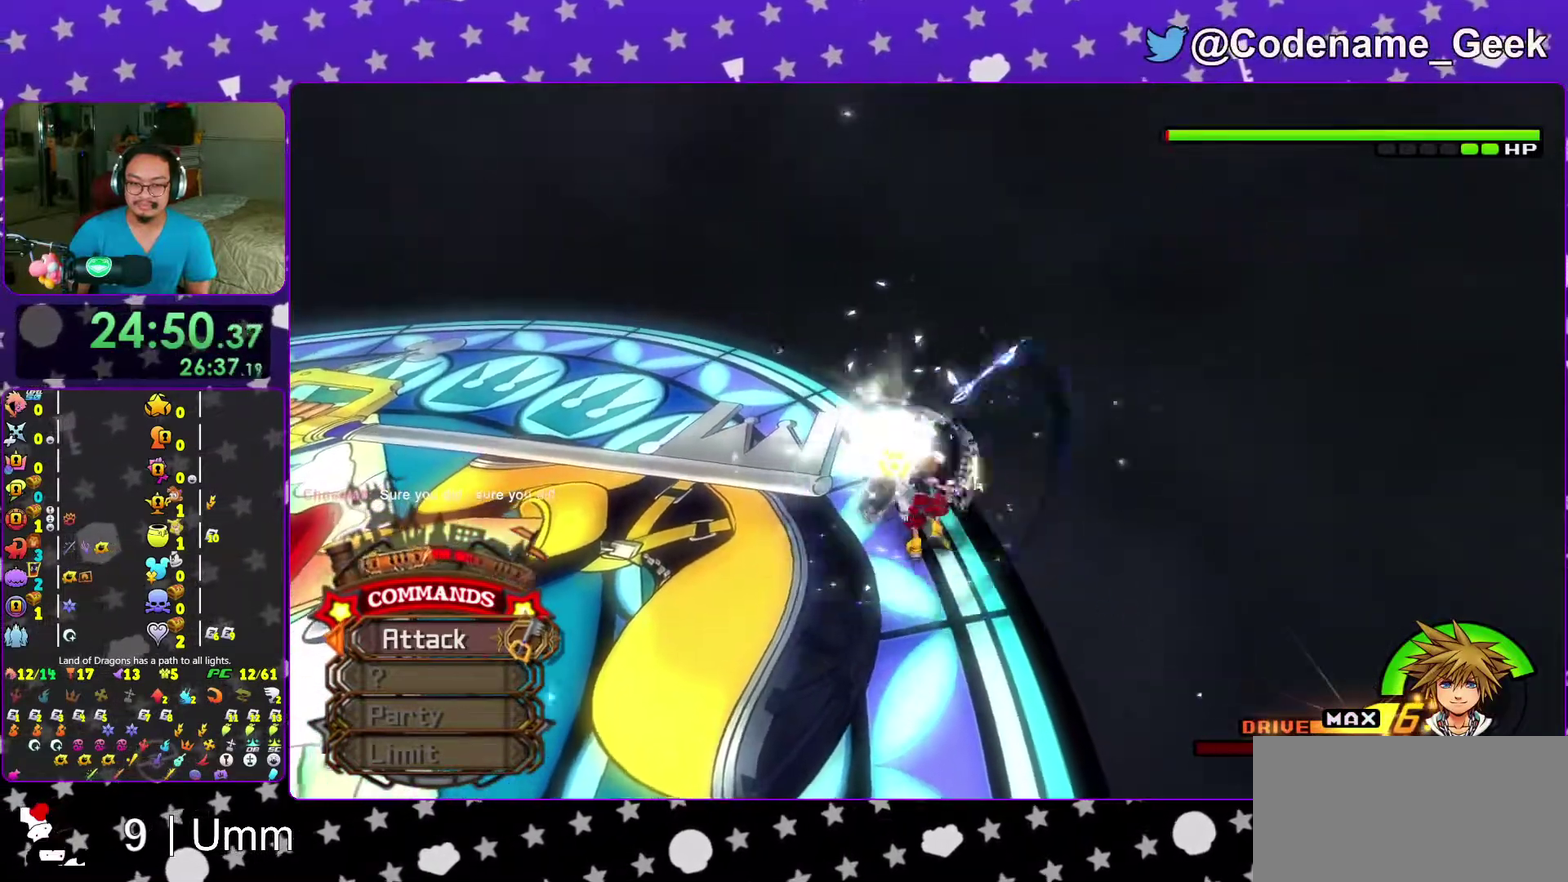
{"dt_ms": 600, "buttons": [], "left_stick": "up", "right_stick": "center"}
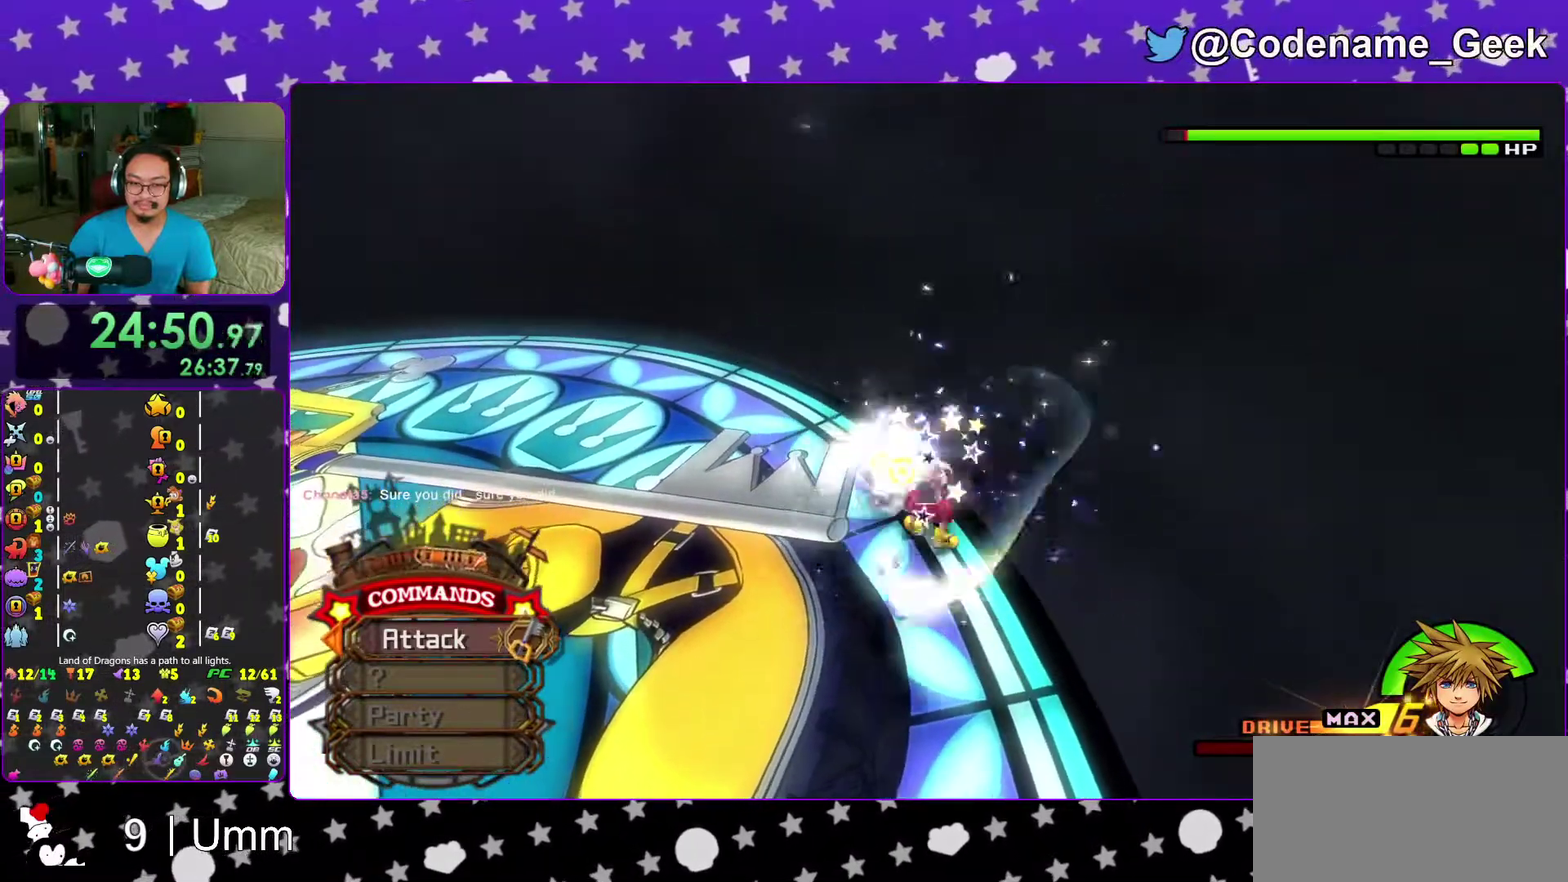
{"dt_ms": 400, "buttons": ["Y"], "left_stick": "up", "right_stick": "center"}
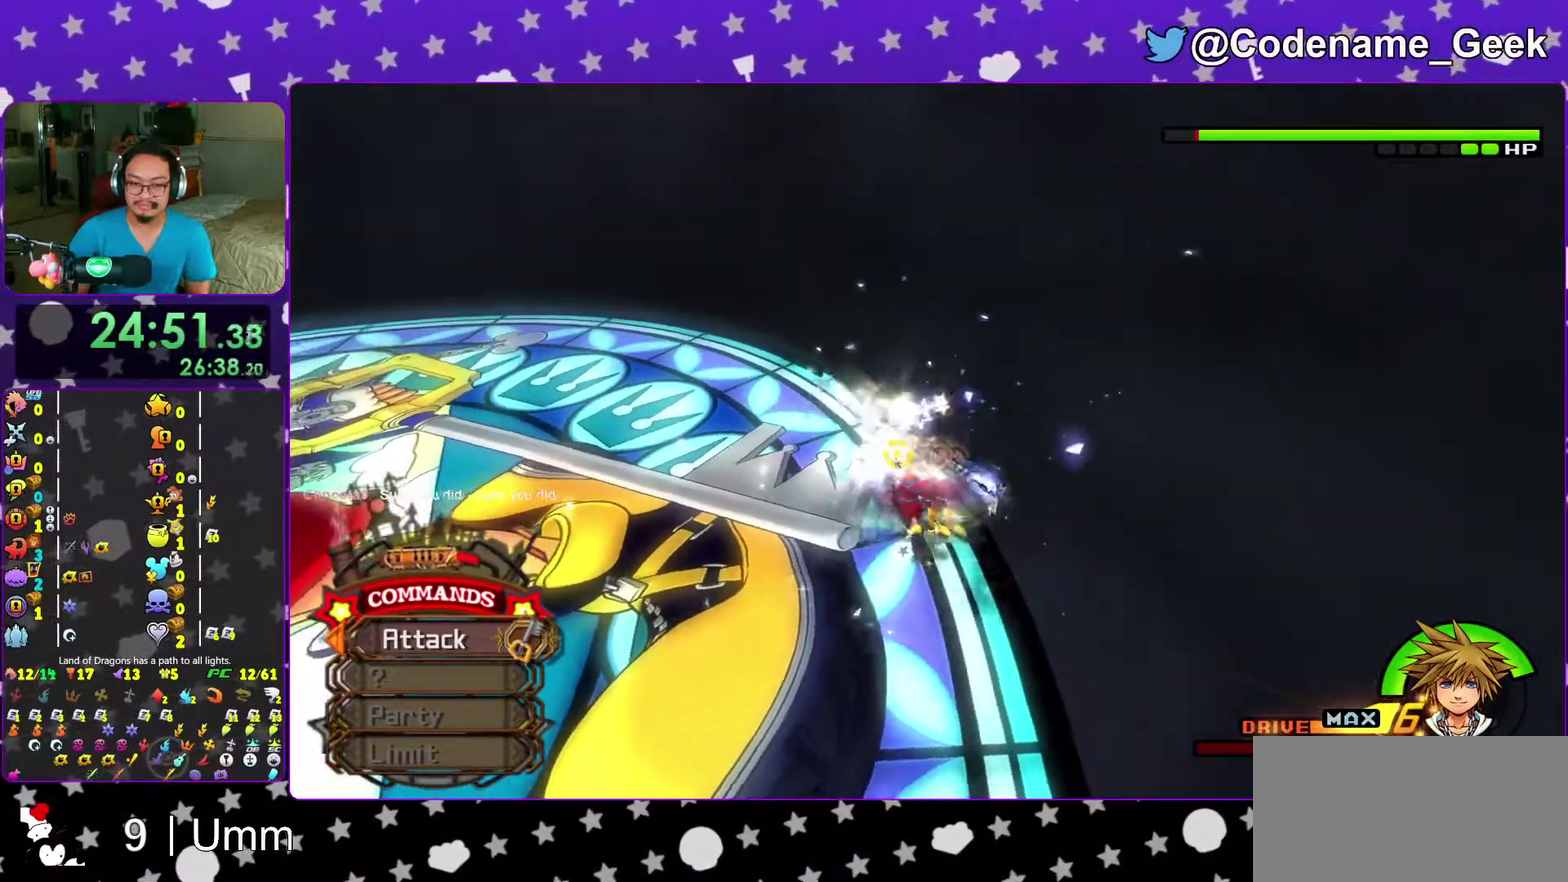
{"dt_ms": 600, "buttons": ["Y"], "left_stick": "up", "right_stick": "center", "events": [[17, "Y", "up"], [133, "Y", "down"], [233, "Y", "up"], [317, "Y", "down"], [433, "Y", "up"], [450, "right_stick", "down-left"], [583, "Y", "down"], [583, "right_stick", "center"]]}
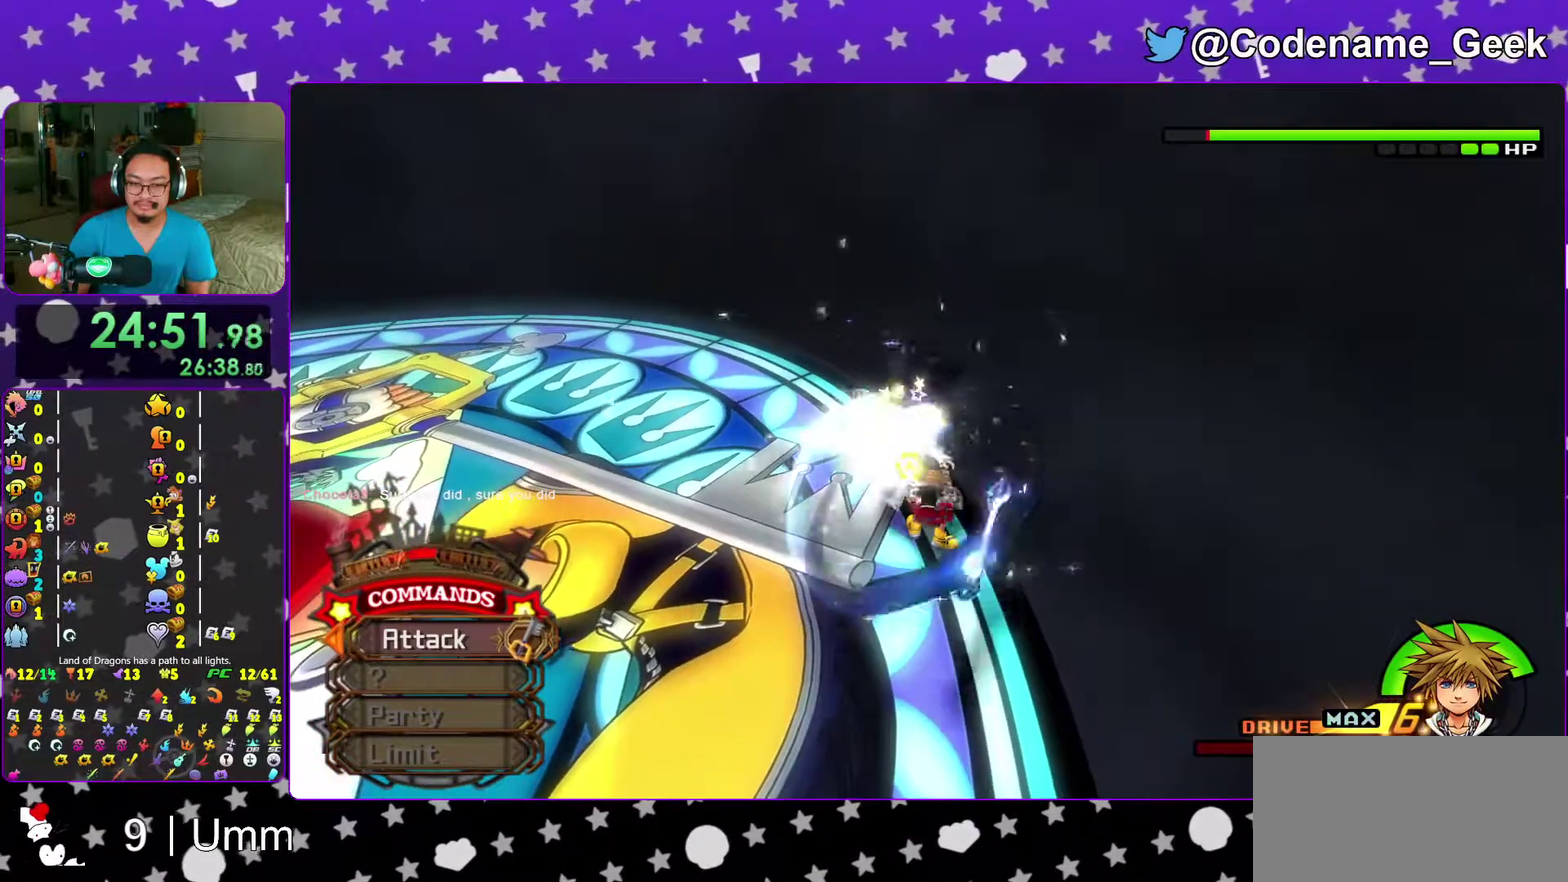
{"dt_ms": 500, "buttons": [], "left_stick": "up", "right_stick": "center", "events": [[50, "Y", "up"], [183, "Y", "down"], [283, "Y", "up"], [317, "right_stick", "down-left"], [400, "right_stick", "center"], [417, "Y", "down"], [500, "Y", "up"]]}
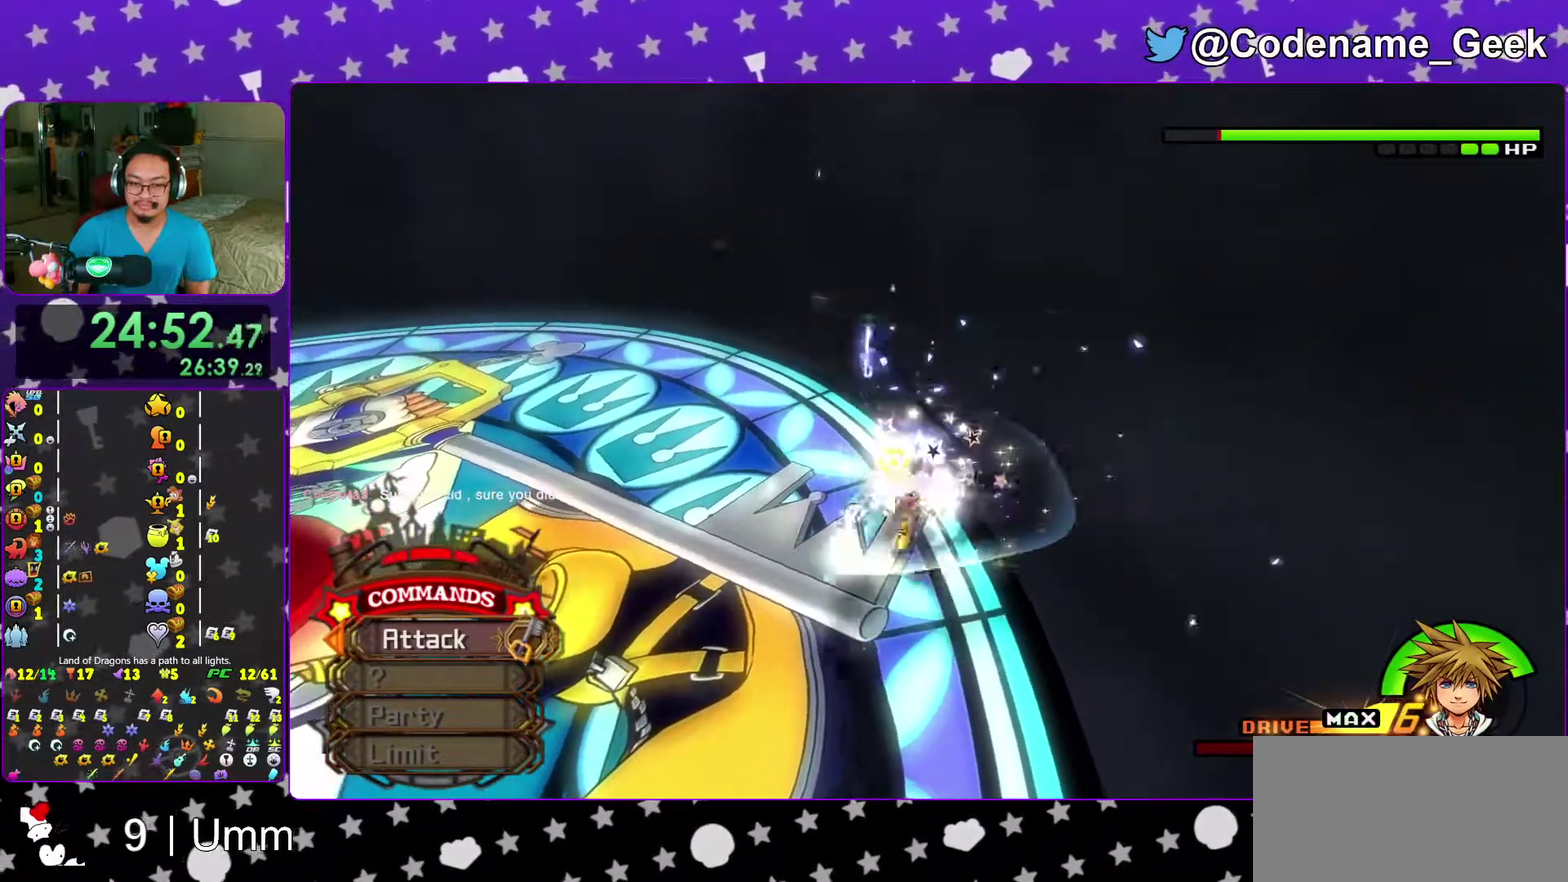
{"dt_ms": 500, "buttons": [], "left_stick": "up", "right_stick": "center", "events": [[117, "Y", "down"], [233, "Y", "up"], [300, "right_stick", "left"], [350, "Y", "down"], [367, "right_stick", "center"], [417, "Y", "up"]]}